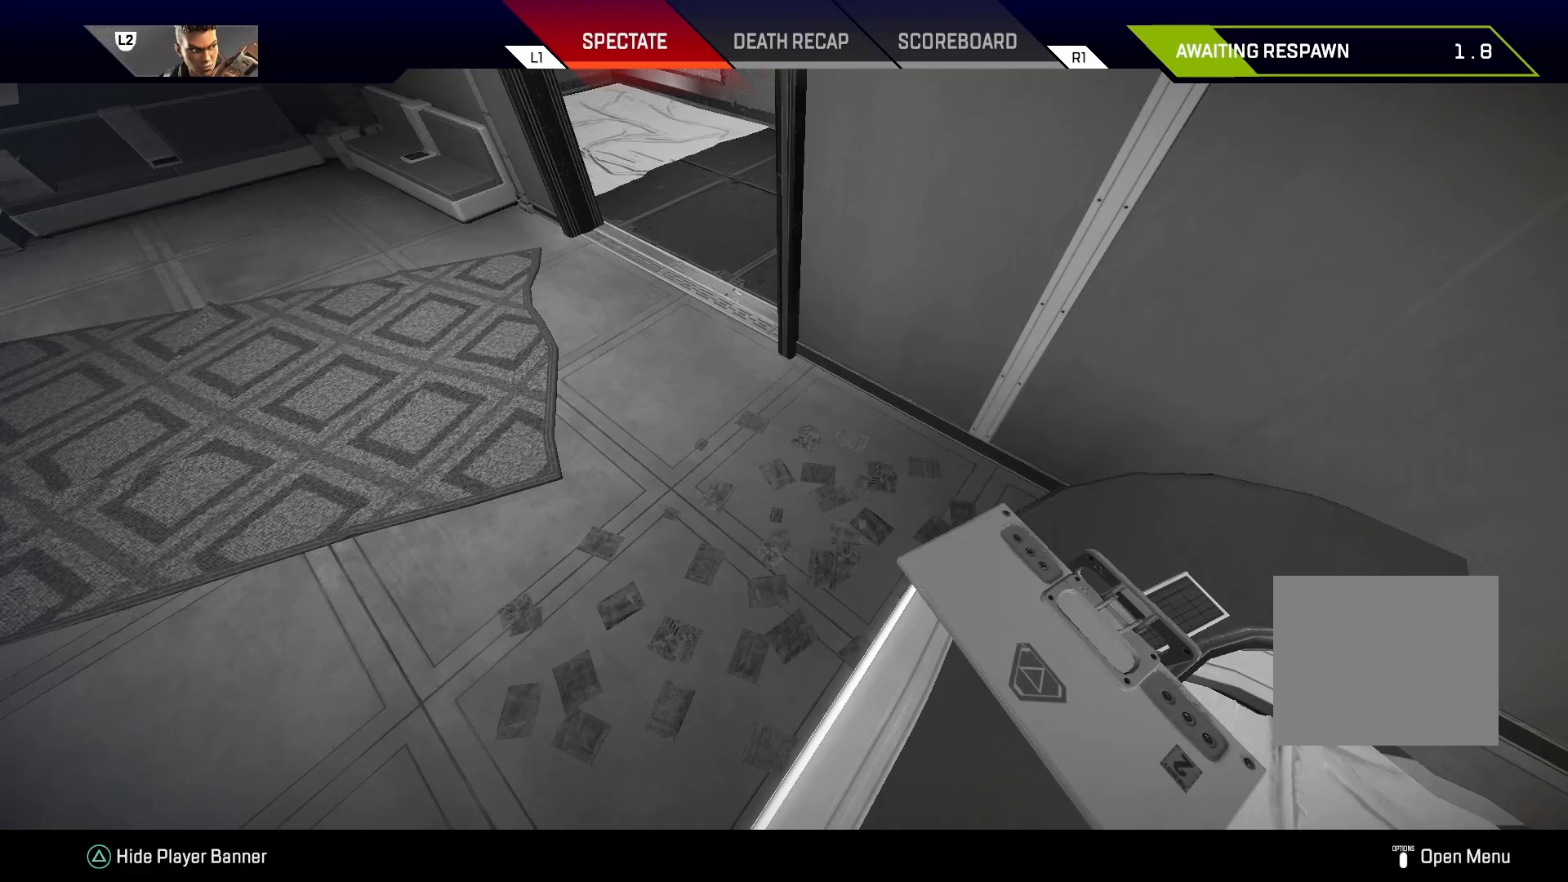
Gameplay with a controller (PlayStation layout); each line is a JSON object with the inputs held at the frame after it. "events" lists button and stick changes between this image and that frame as [ms after this image, input, new state], when the widget could be followed in between.
{"buttons": [], "left_stick": "center", "right_stick": "center", "events": [[83, "R1", "down"], [167, "R1", "up"], [400, "R1", "down"], [450, "R1", "up"]]}
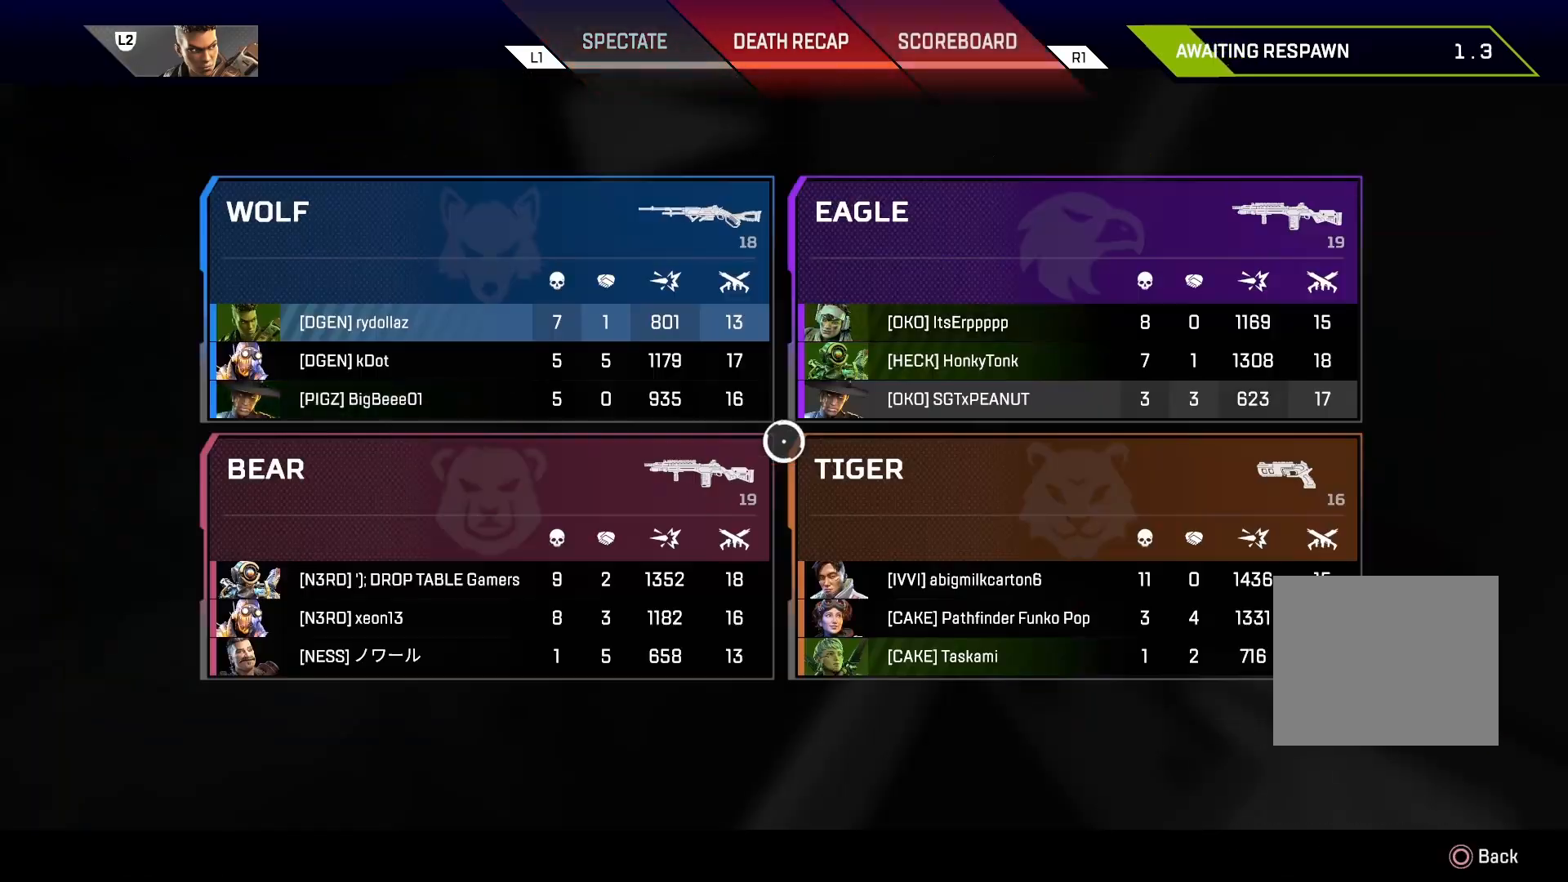
{"buttons": [], "left_stick": "center", "right_stick": "center", "events": []}
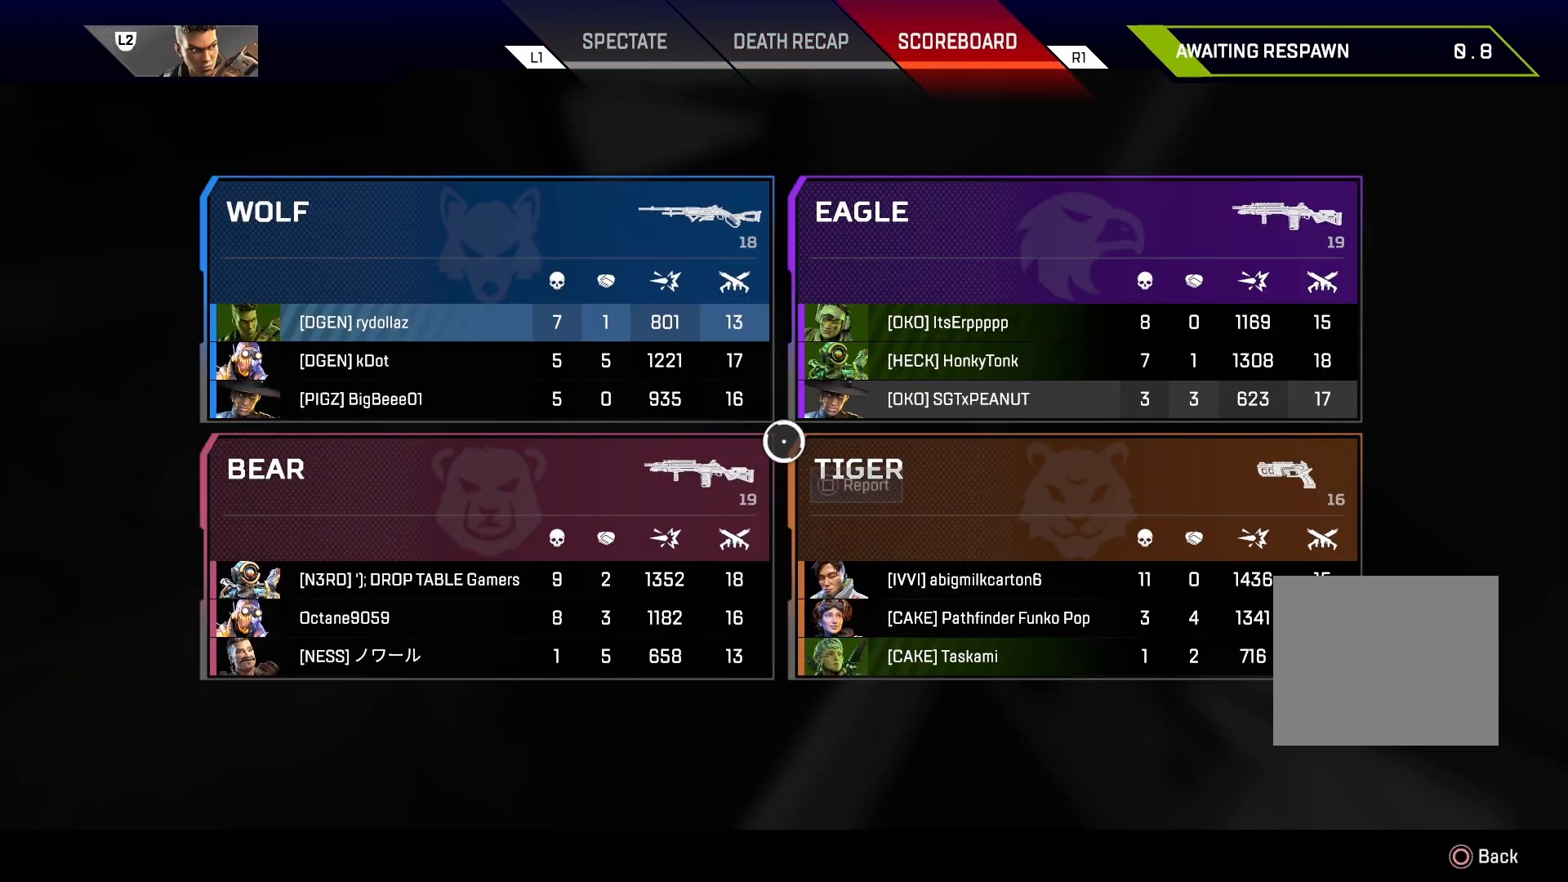
{"buttons": [], "left_stick": "center", "right_stick": "center", "events": []}
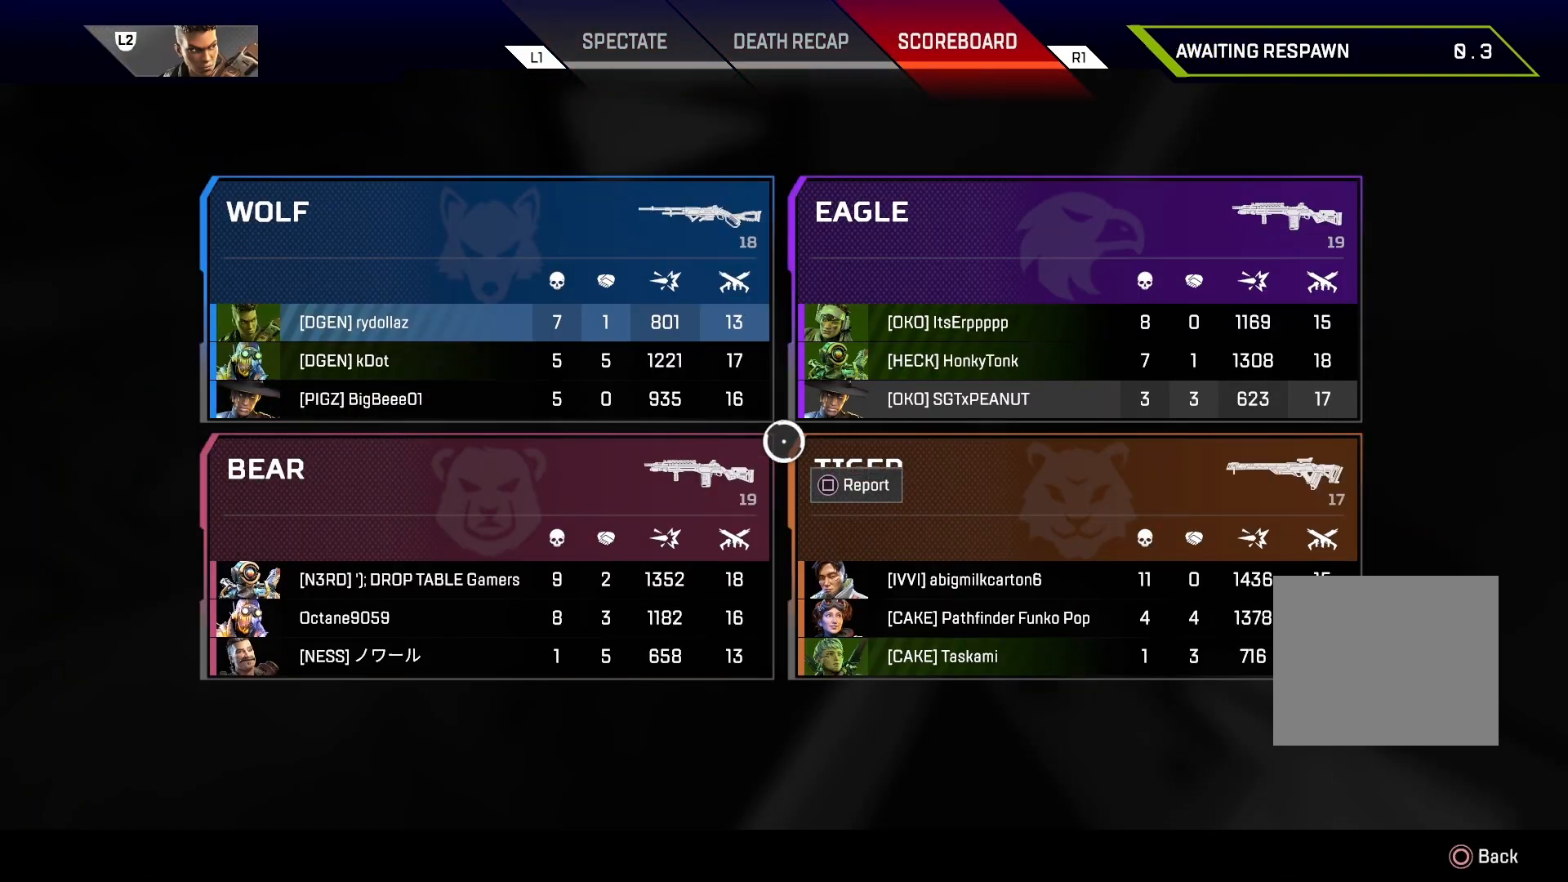
{"buttons": [], "left_stick": "center", "right_stick": "center", "events": []}
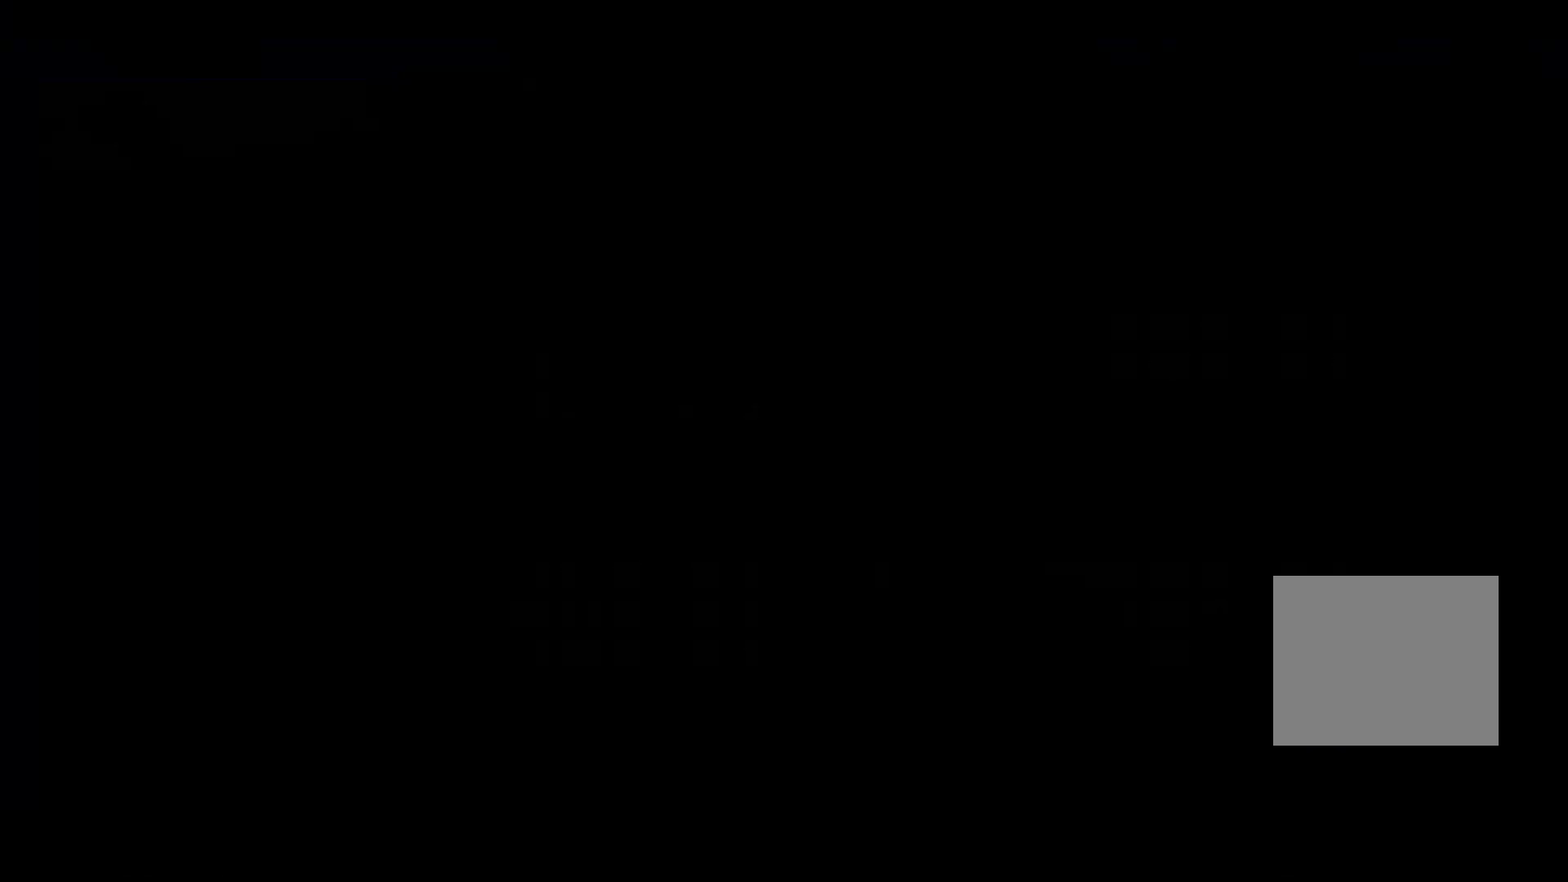
{"buttons": [], "left_stick": "center", "right_stick": "center", "events": [[200, "CIRCLE", "down"], [283, "CIRCLE", "up"]]}
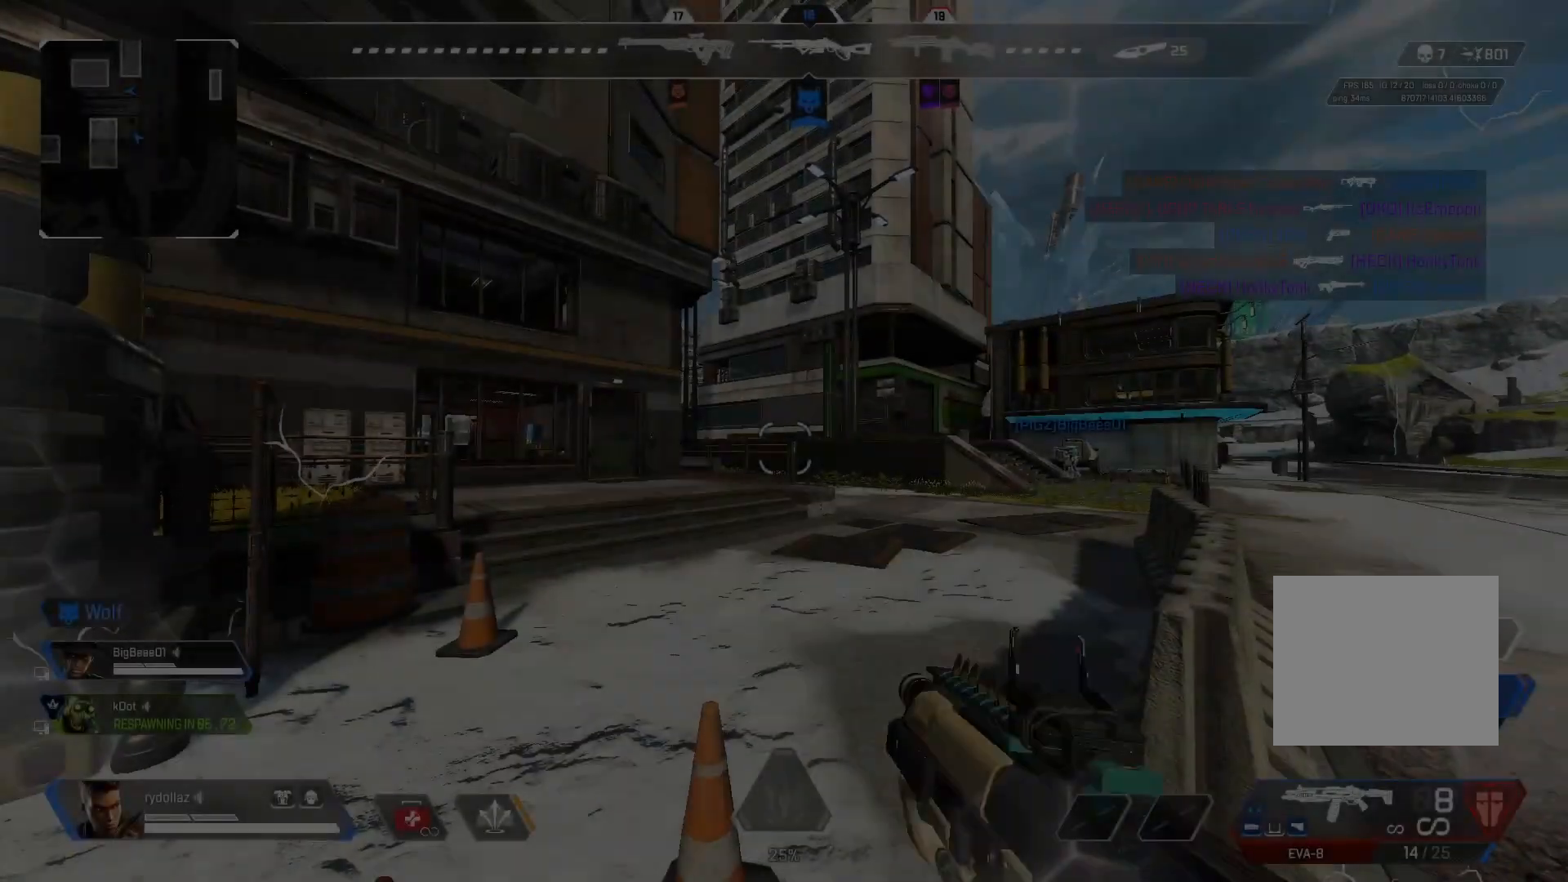
{"buttons": [], "left_stick": "up", "right_stick": "center", "events": [[33, "left_stick", "up"], [183, "right_stick", "down"], [317, "right_stick", "center"]]}
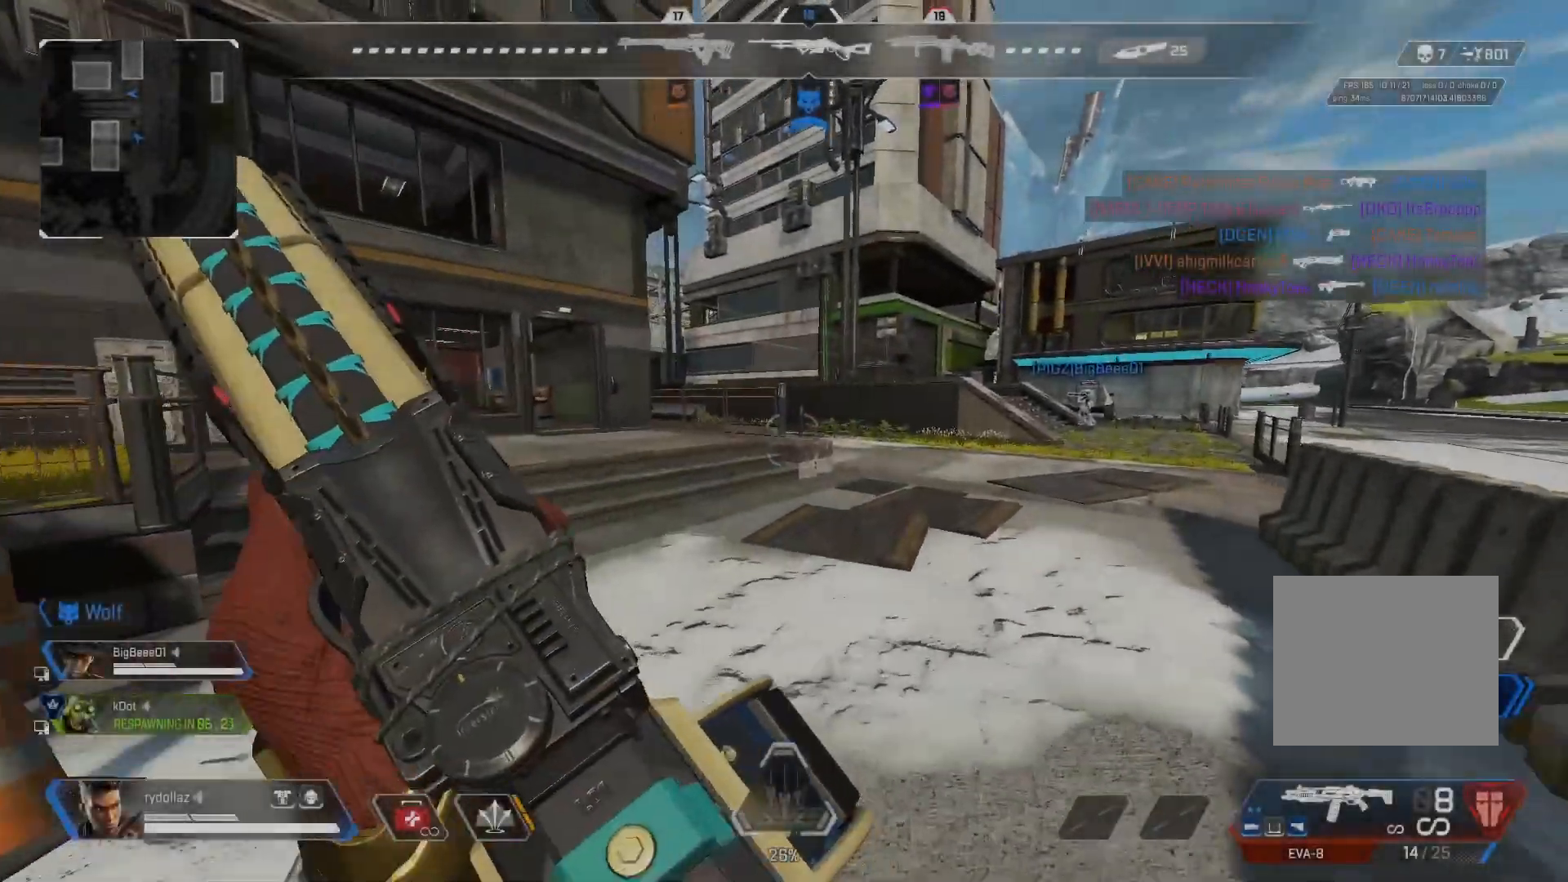
{"buttons": ["CIRCLE"], "left_stick": "up", "right_stick": "left", "events": [[17, "right_stick", "down-right"], [200, "right_stick", "center"], [350, "right_stick", "left"], [483, "CIRCLE", "down"]]}
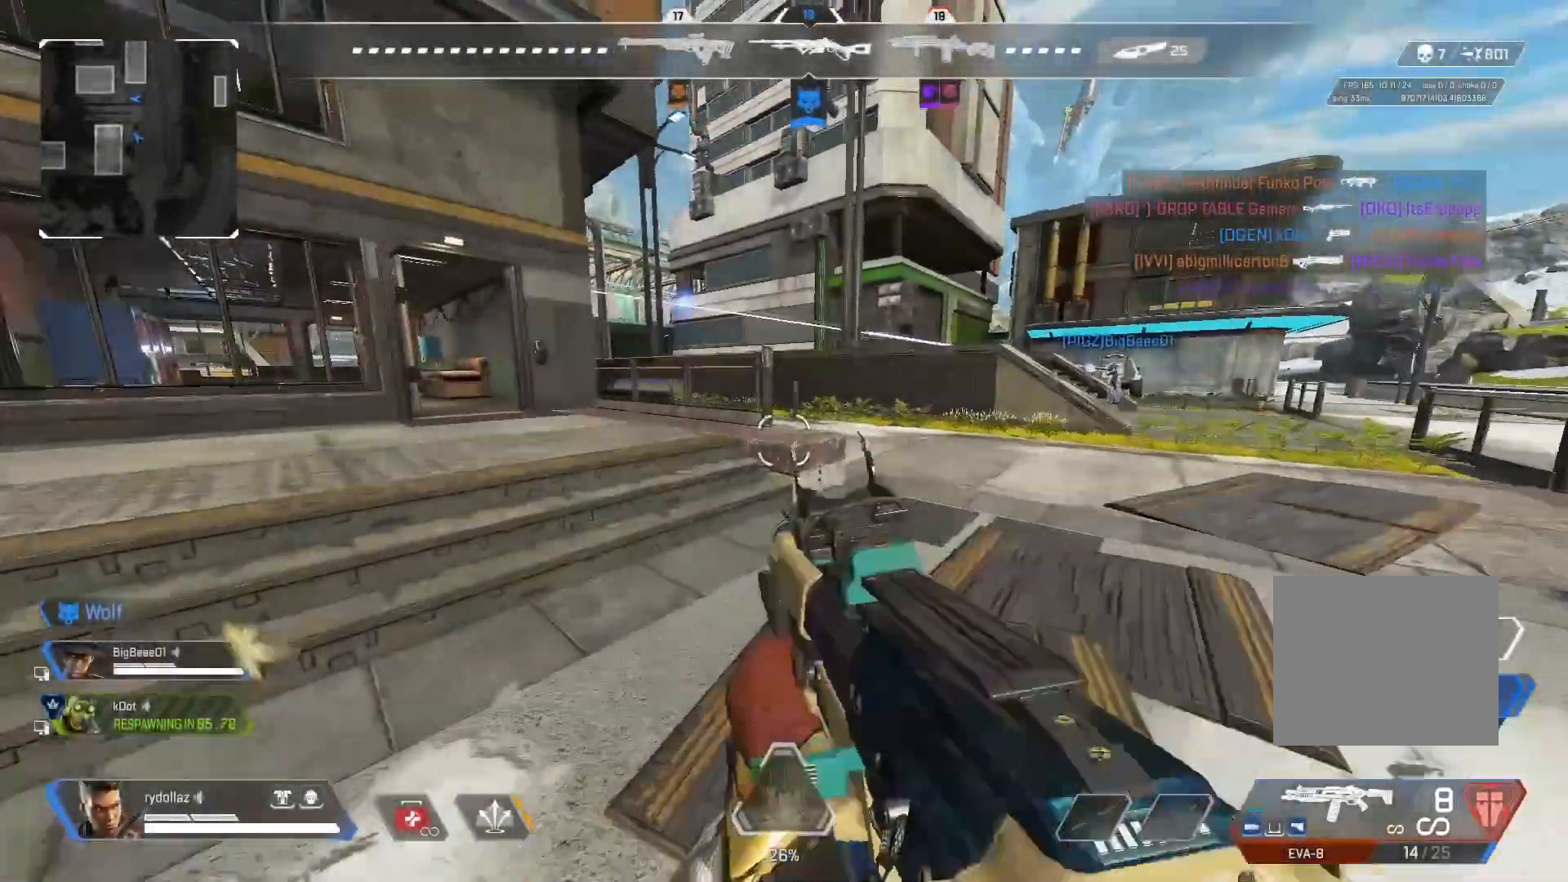
{"buttons": ["TRIANGLE"], "left_stick": "up", "right_stick": "center", "events": [[100, "right_stick", "center"], [250, "CROSS", "down"], [350, "CIRCLE", "up"], [400, "CROSS", "up"], [400, "TRIANGLE", "down"]]}
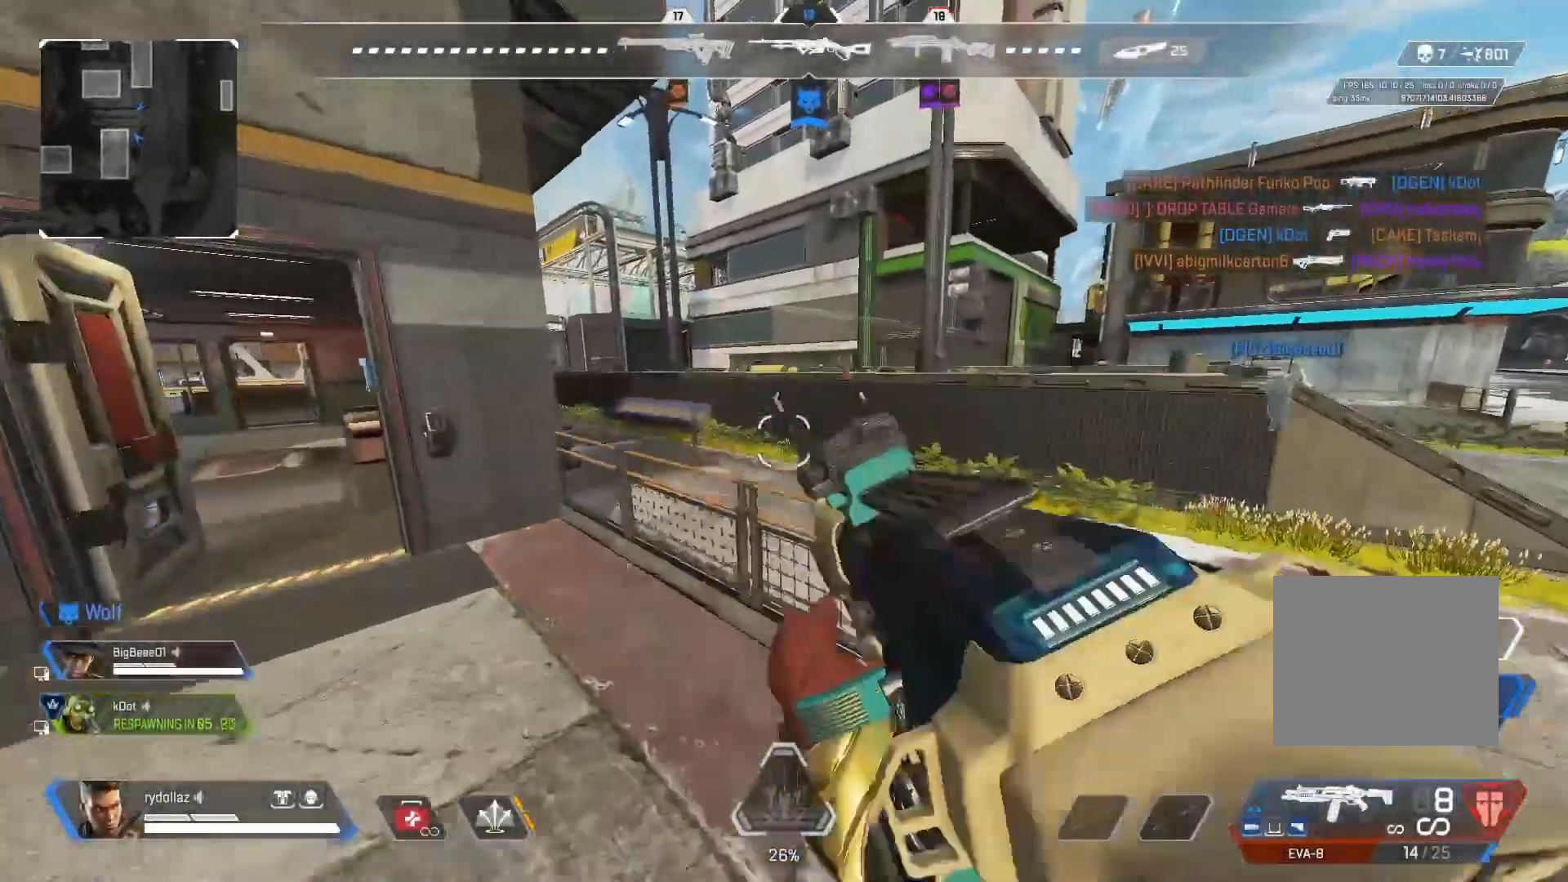
{"buttons": [], "left_stick": "up", "right_stick": "left", "events": [[150, "TRIANGLE", "up"], [233, "CROSS", "down"], [450, "CROSS", "up"], [500, "right_stick", "left"]]}
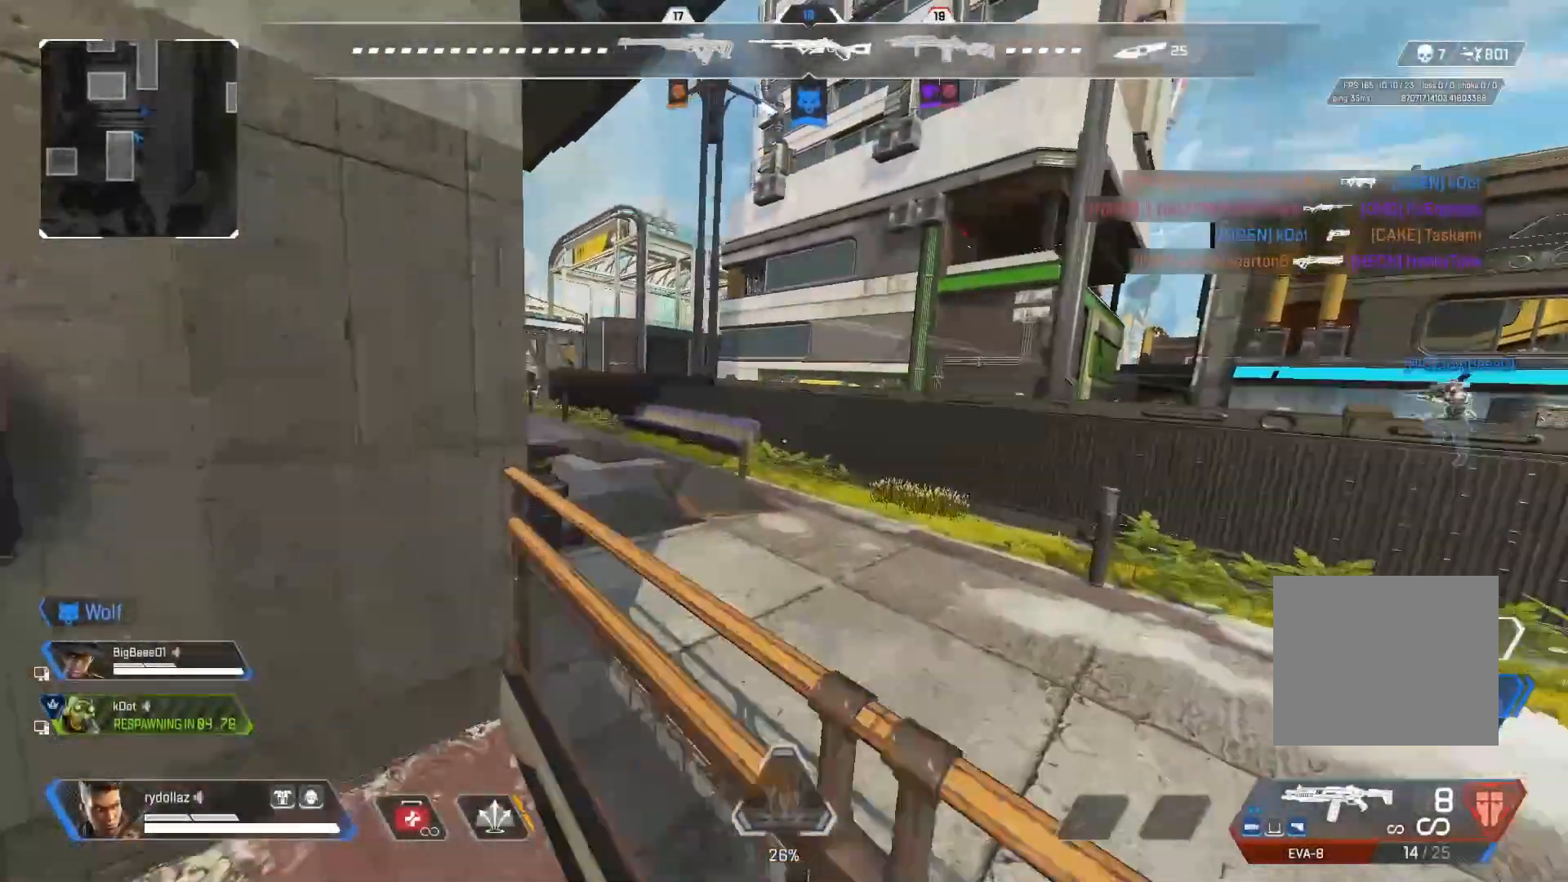
{"buttons": [], "left_stick": "up", "right_stick": "left", "events": [[150, "right_stick", "right"], [183, "CROSS", "down"], [350, "right_stick", "center"], [400, "right_stick", "left"], [433, "CROSS", "up"]]}
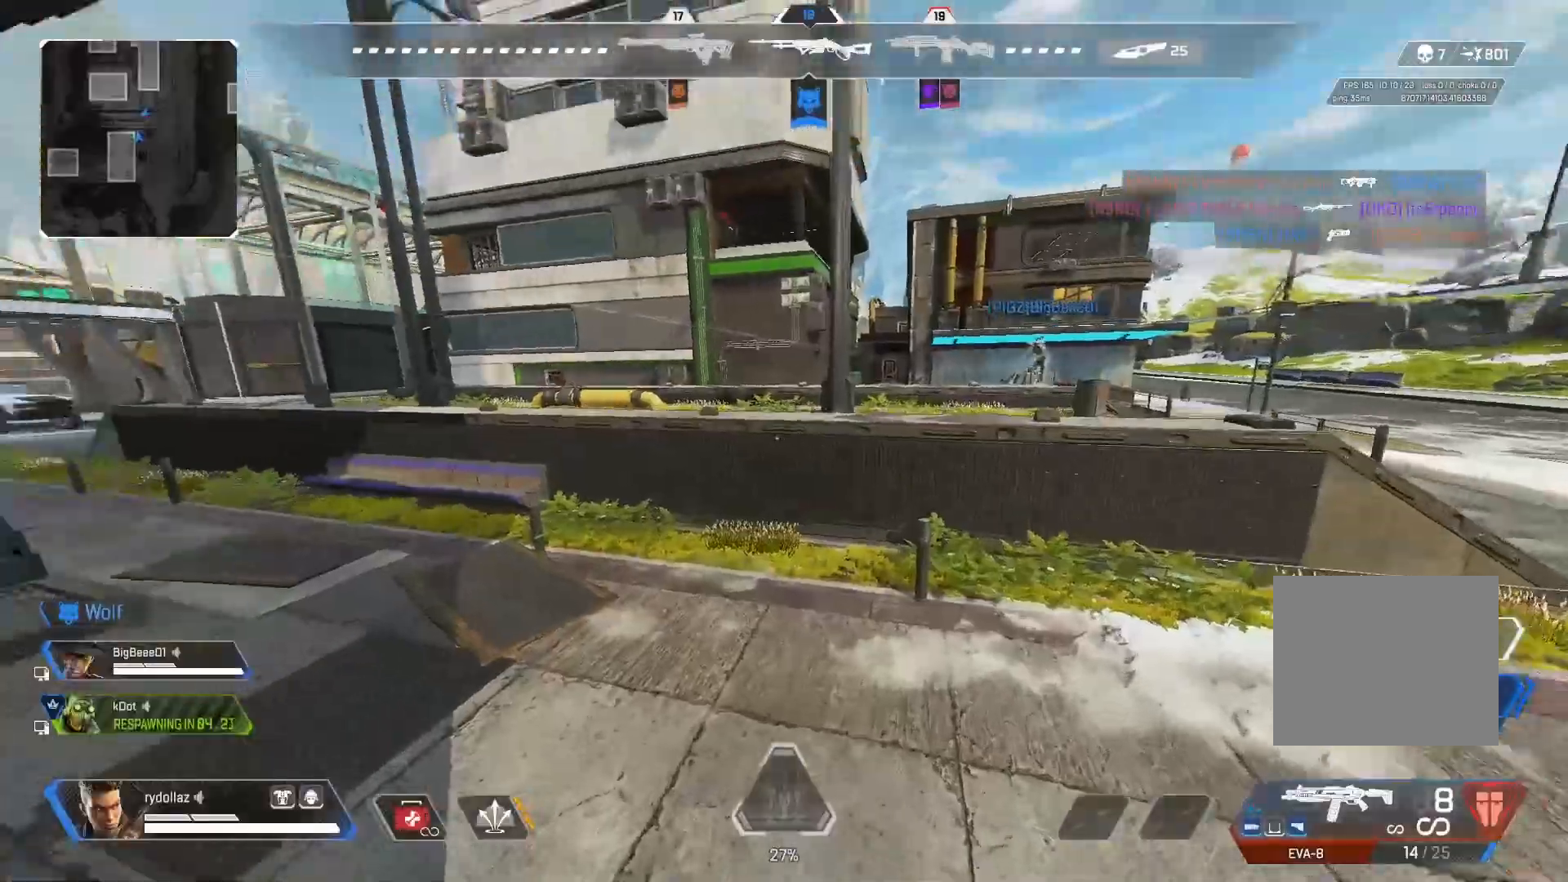
{"buttons": [], "left_stick": "up", "right_stick": "center", "events": [[300, "right_stick", "center"]]}
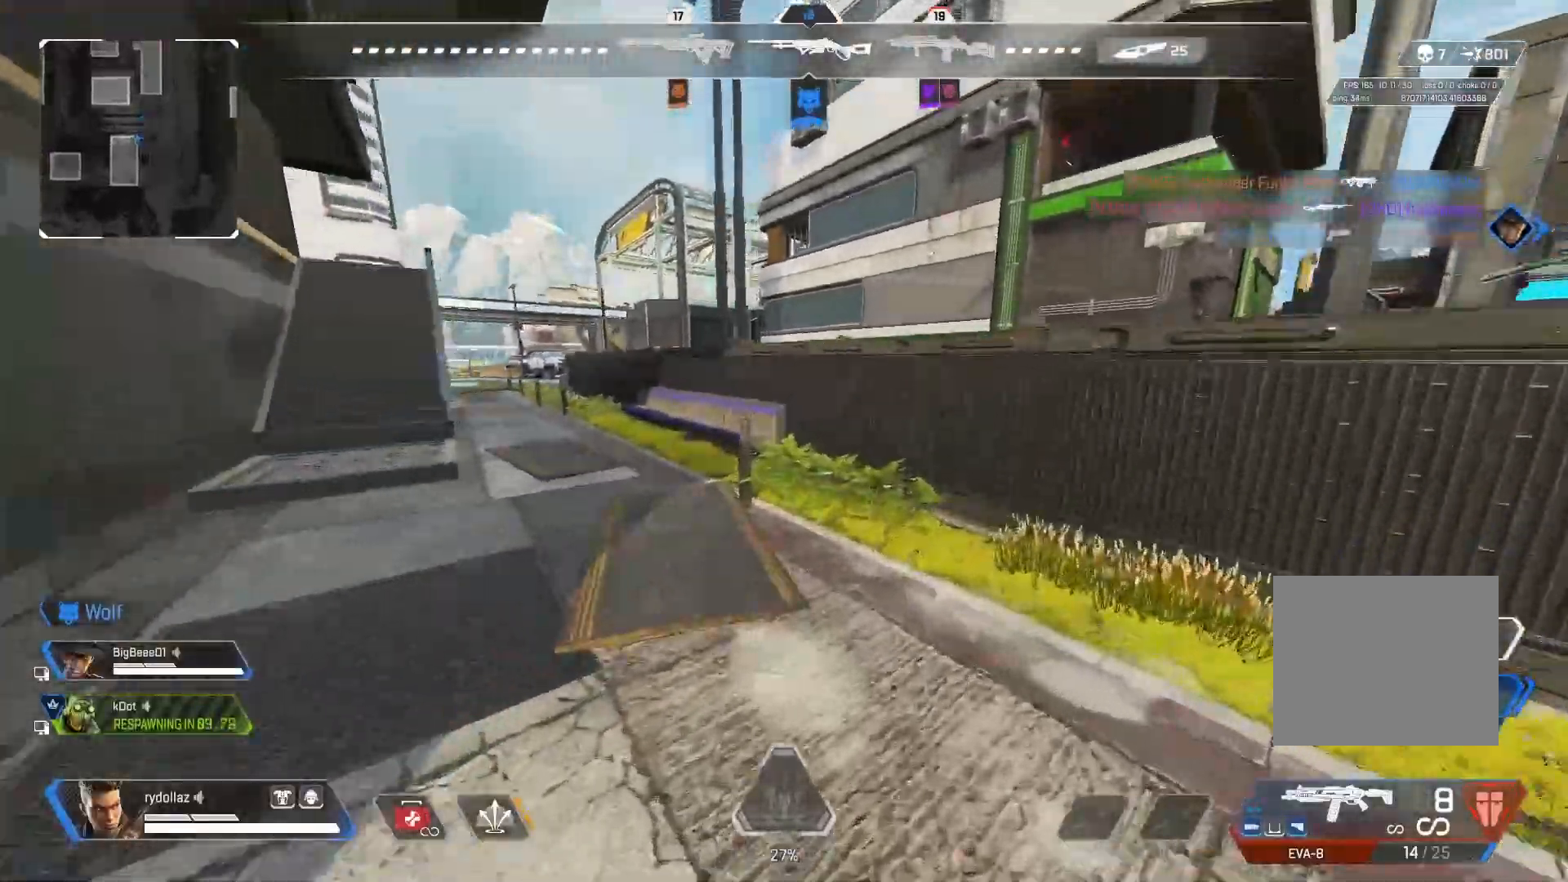
{"buttons": [], "left_stick": "up", "right_stick": "right", "events": [[250, "right_stick", "right"]]}
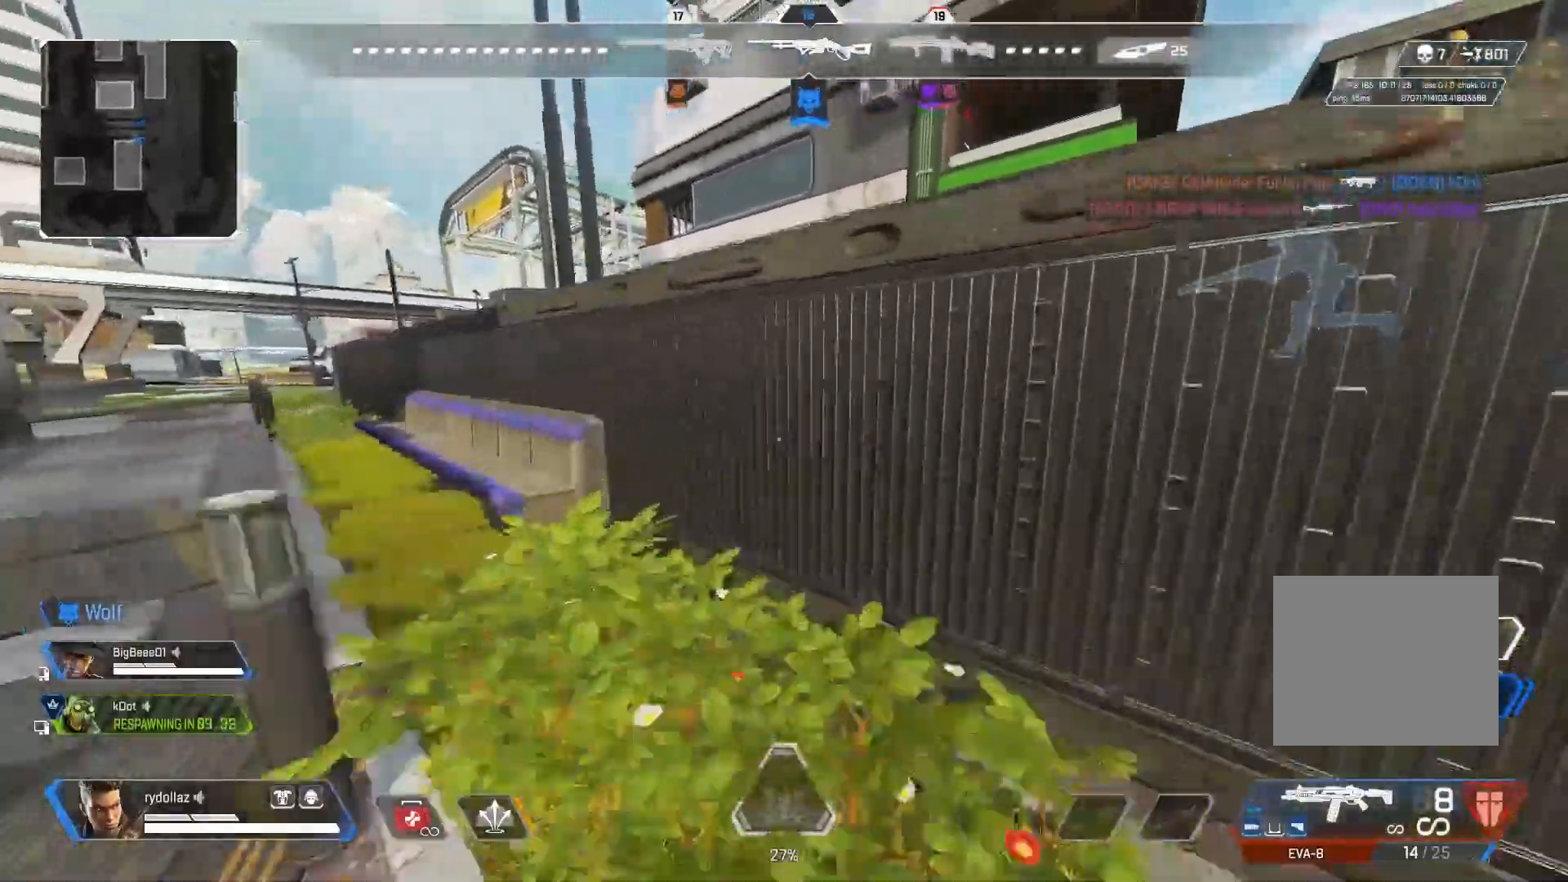
{"buttons": [], "left_stick": "up", "right_stick": "down-left", "events": [[17, "CROSS", "down"], [67, "right_stick", "up-right"], [250, "right_stick", "center"], [300, "right_stick", "down-left"], [400, "CROSS", "up"]]}
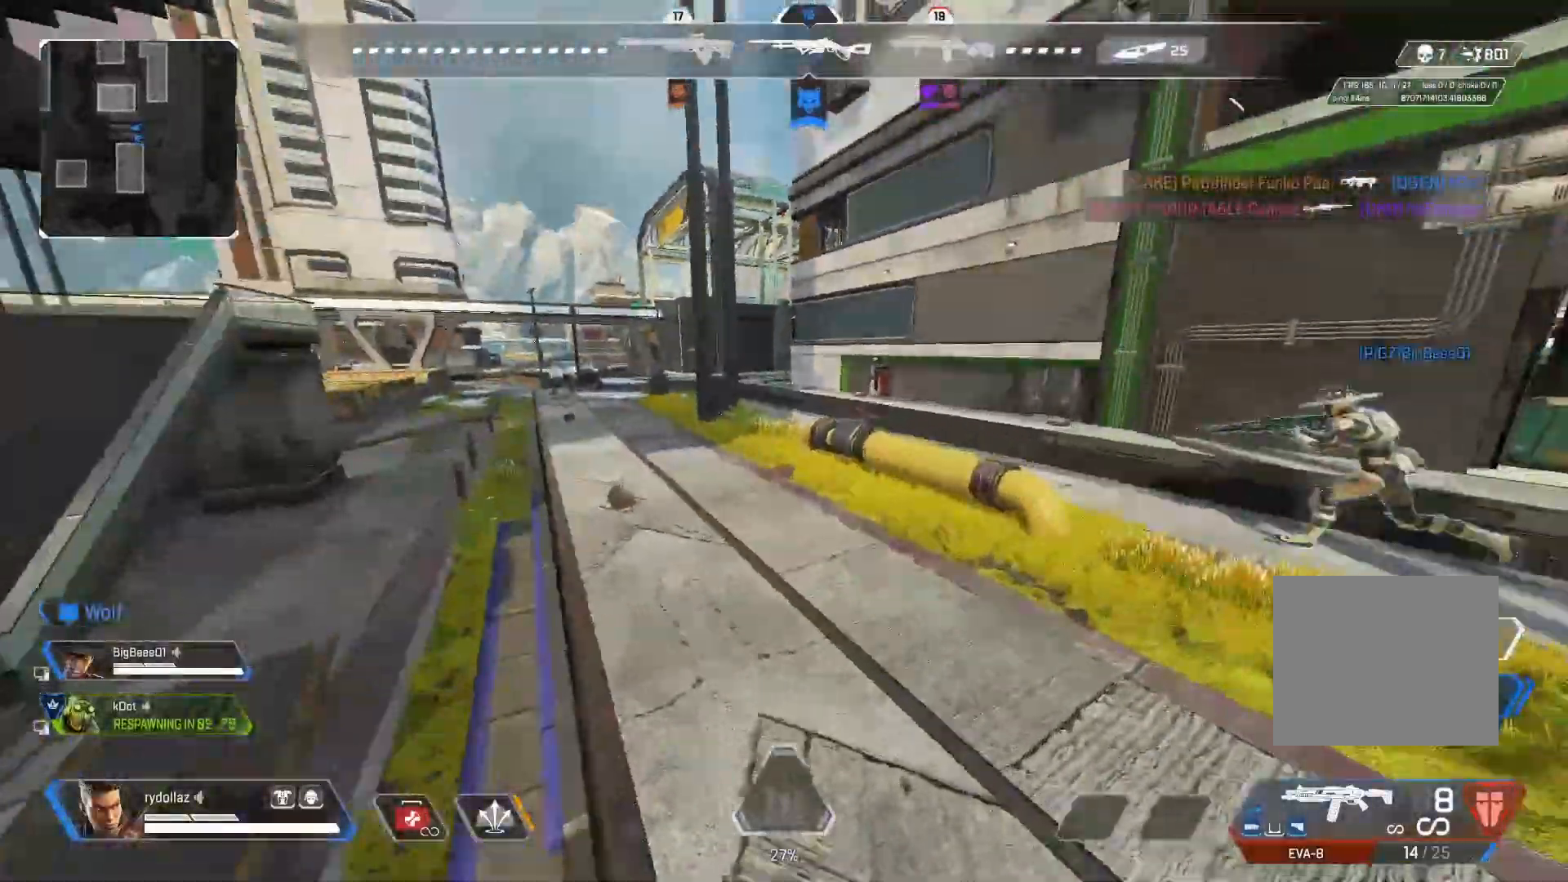
{"buttons": [], "left_stick": "up", "right_stick": "center", "events": [[17, "right_stick", "left"], [450, "right_stick", "center"]]}
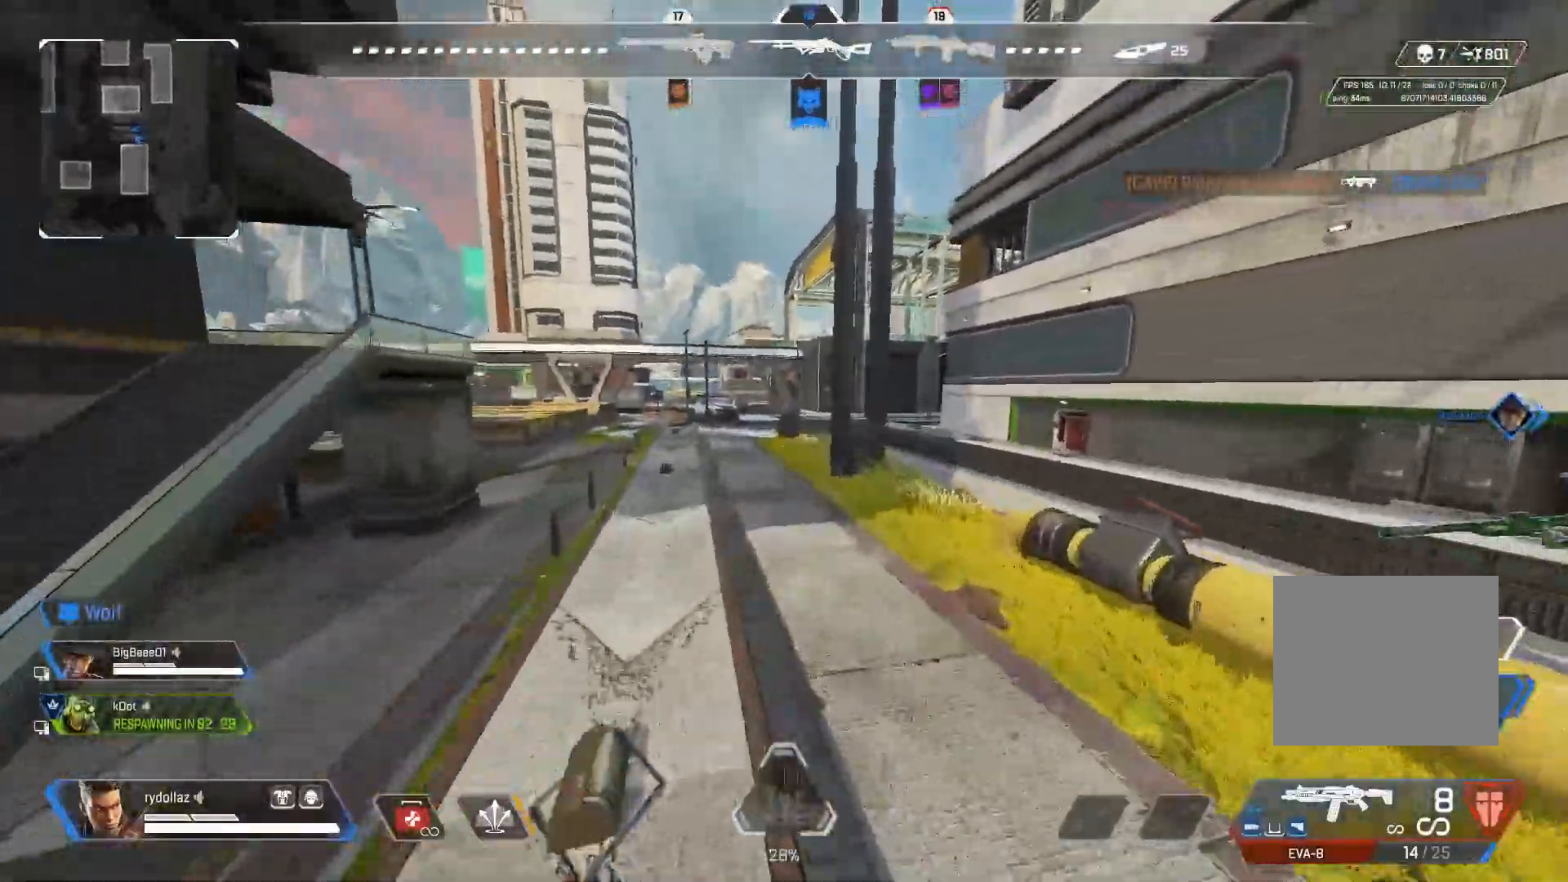
{"buttons": ["CROSS"], "left_stick": "up", "right_stick": "center", "events": [[83, "CIRCLE", "down"], [350, "CROSS", "down"], [450, "CIRCLE", "up"]]}
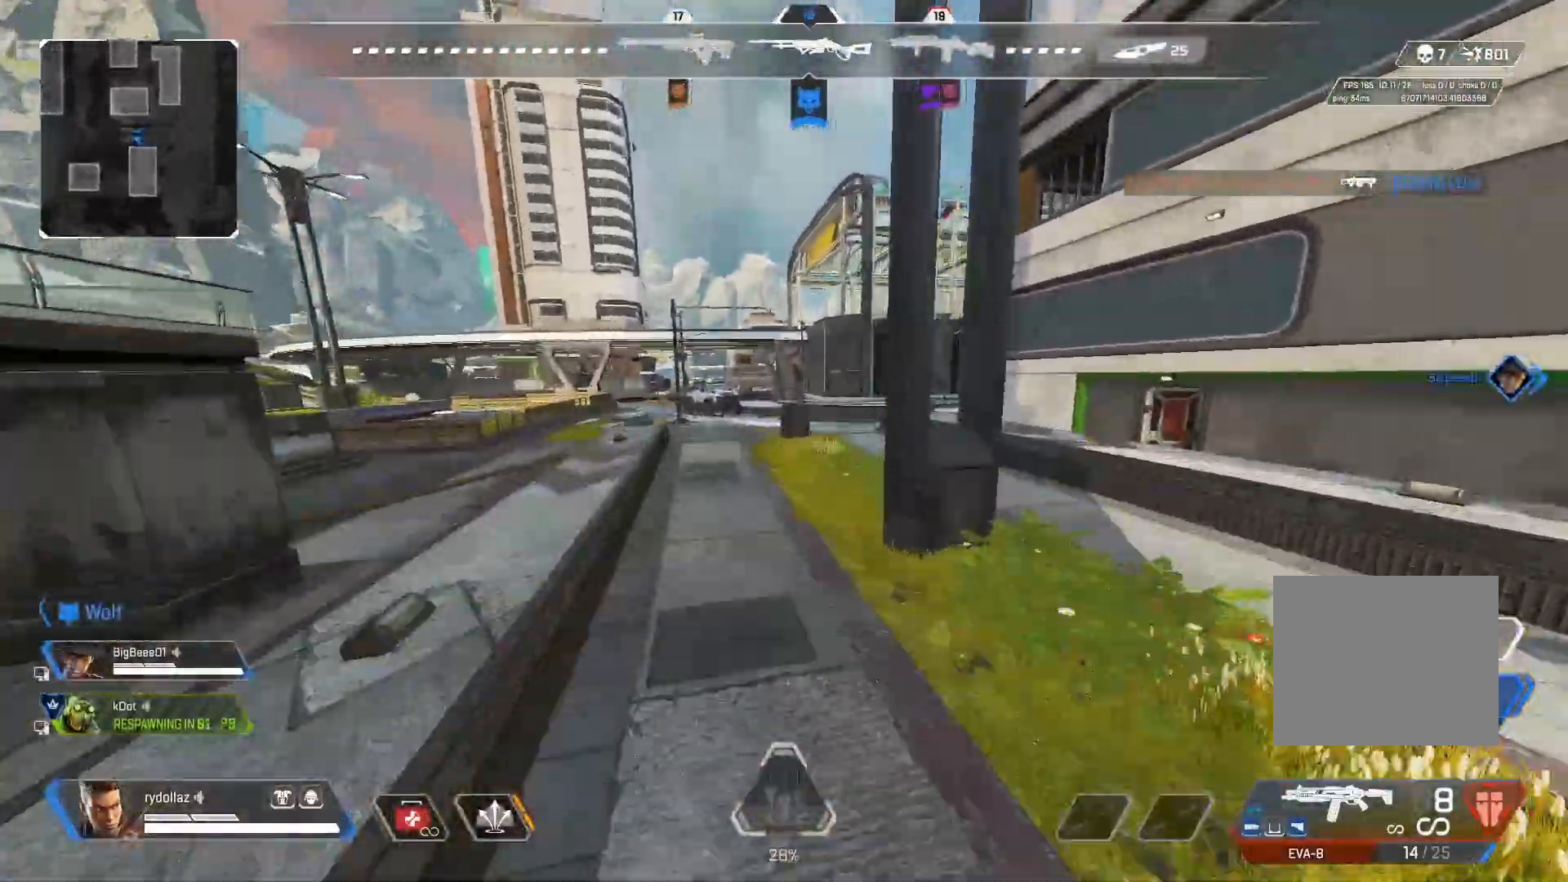
{"buttons": [], "left_stick": "up", "right_stick": "center", "events": [[17, "CROSS", "up"], [33, "TRIANGLE", "down"], [133, "TRIANGLE", "up"]]}
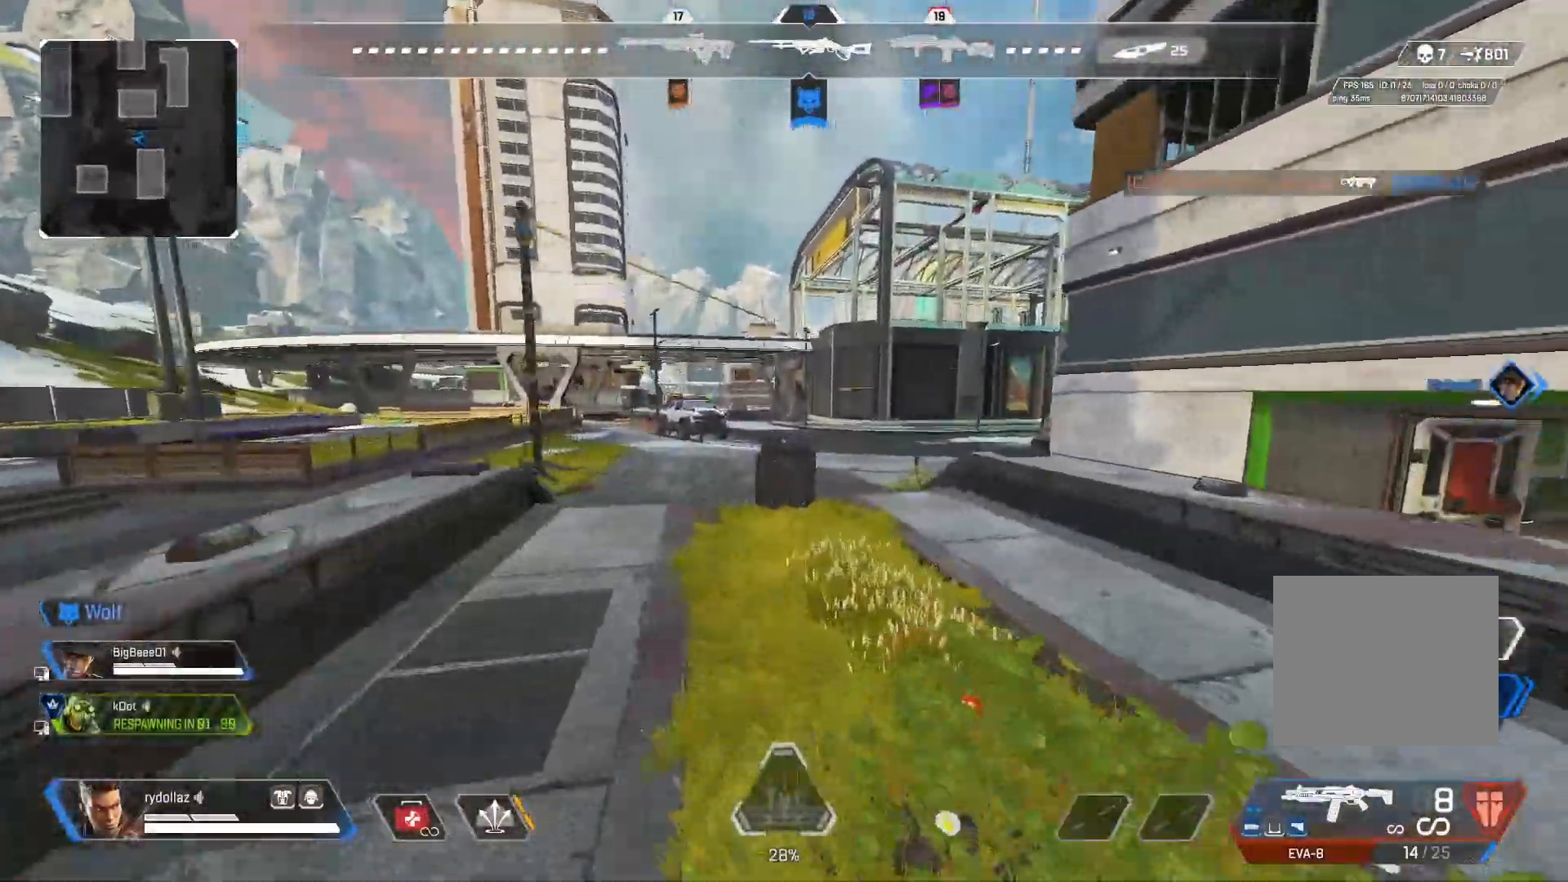
{"buttons": [], "left_stick": "up", "right_stick": "right", "events": [[483, "right_stick", "right"]]}
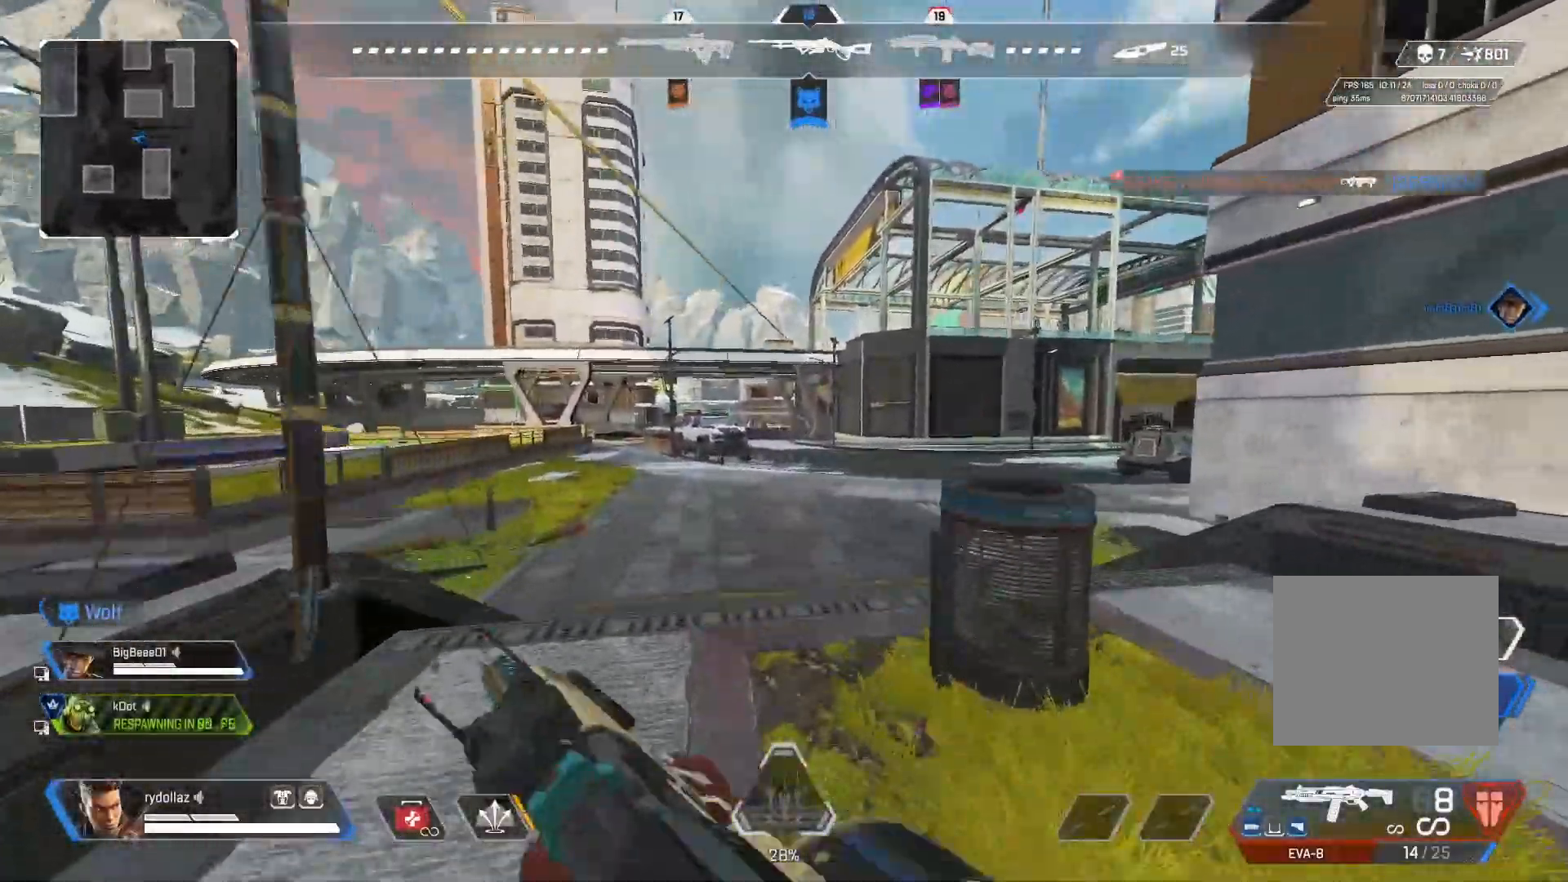
{"buttons": [], "left_stick": "up", "right_stick": "center", "events": [[67, "CROSS", "down"], [150, "right_stick", "center"], [250, "SQUARE", "down"], [267, "CROSS", "up"], [317, "SQUARE", "up"], [400, "SQUARE", "down"], [483, "SQUARE", "up"]]}
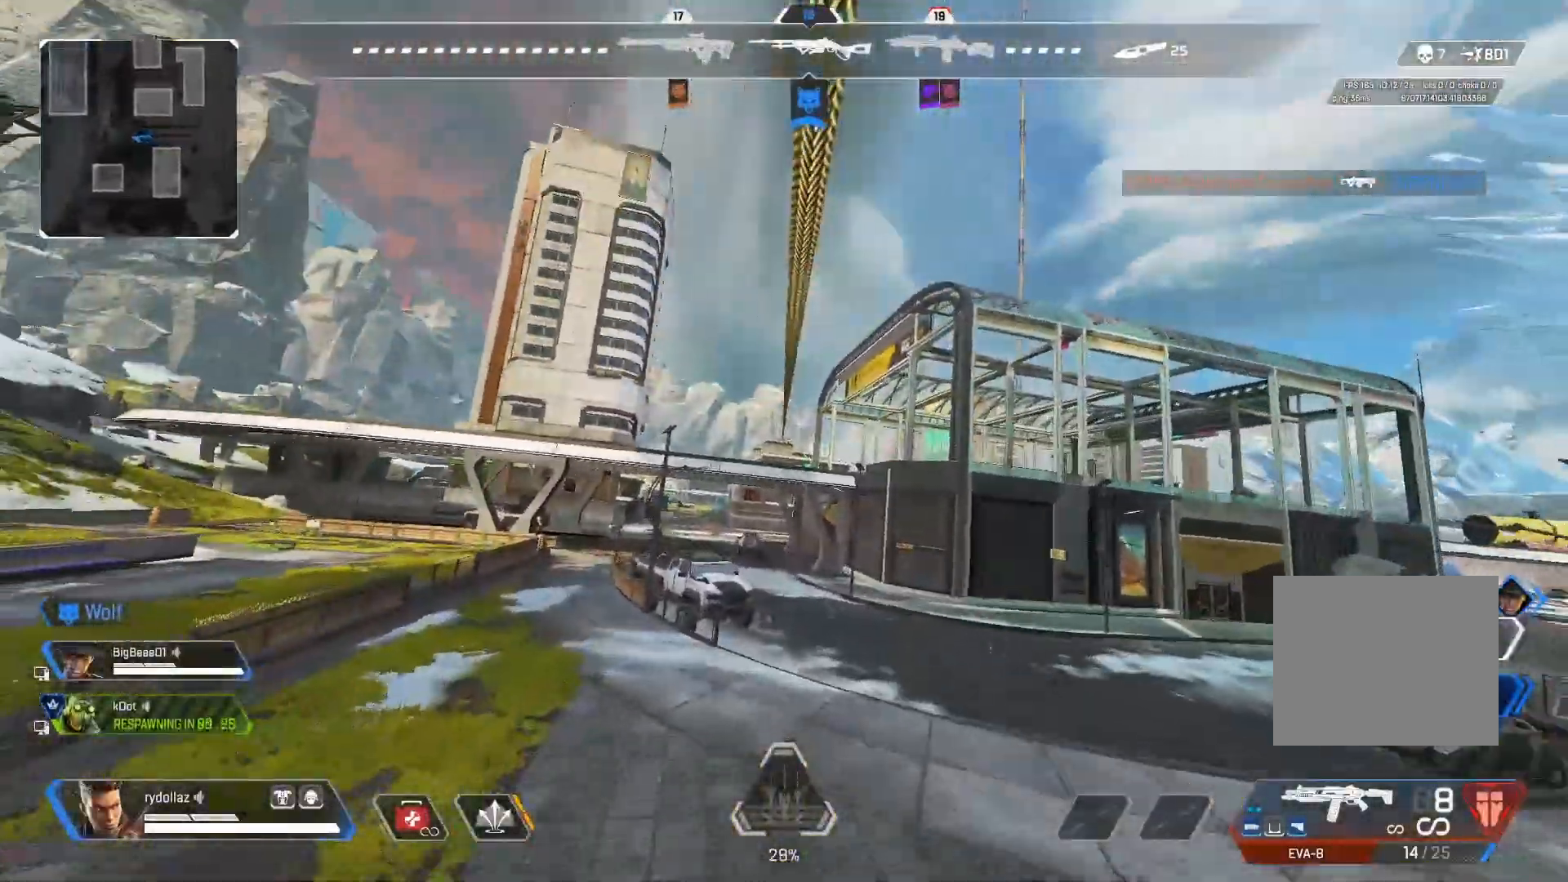
{"buttons": [], "left_stick": "up", "right_stick": "down", "events": [[167, "right_stick", "down-right"], [467, "right_stick", "down"]]}
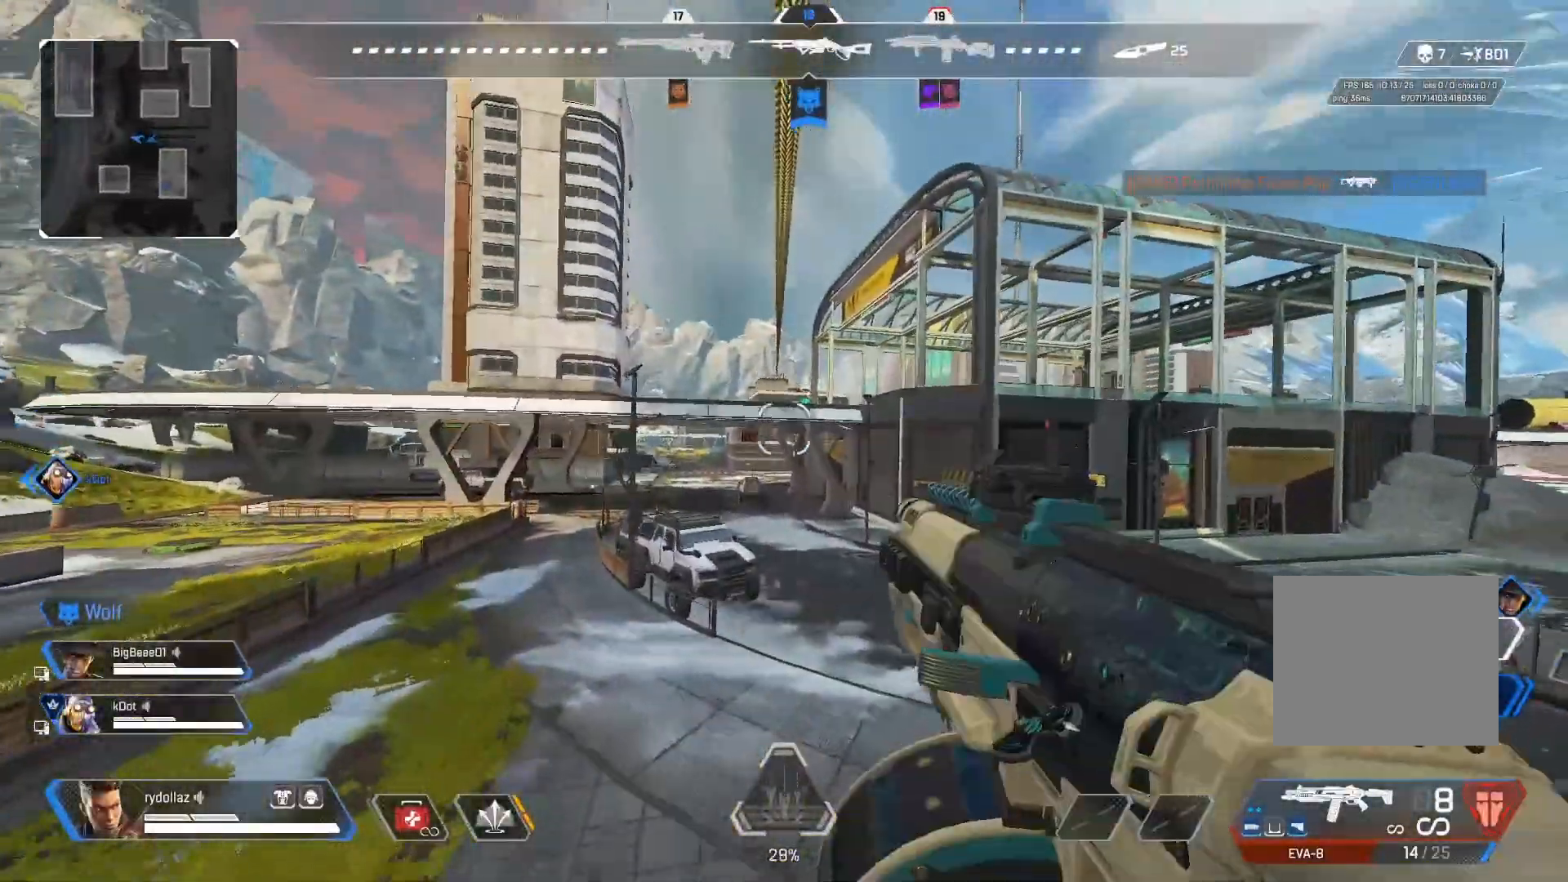
{"buttons": [], "left_stick": "up", "right_stick": "right", "events": [[233, "right_stick", "down-right"], [450, "right_stick", "right"]]}
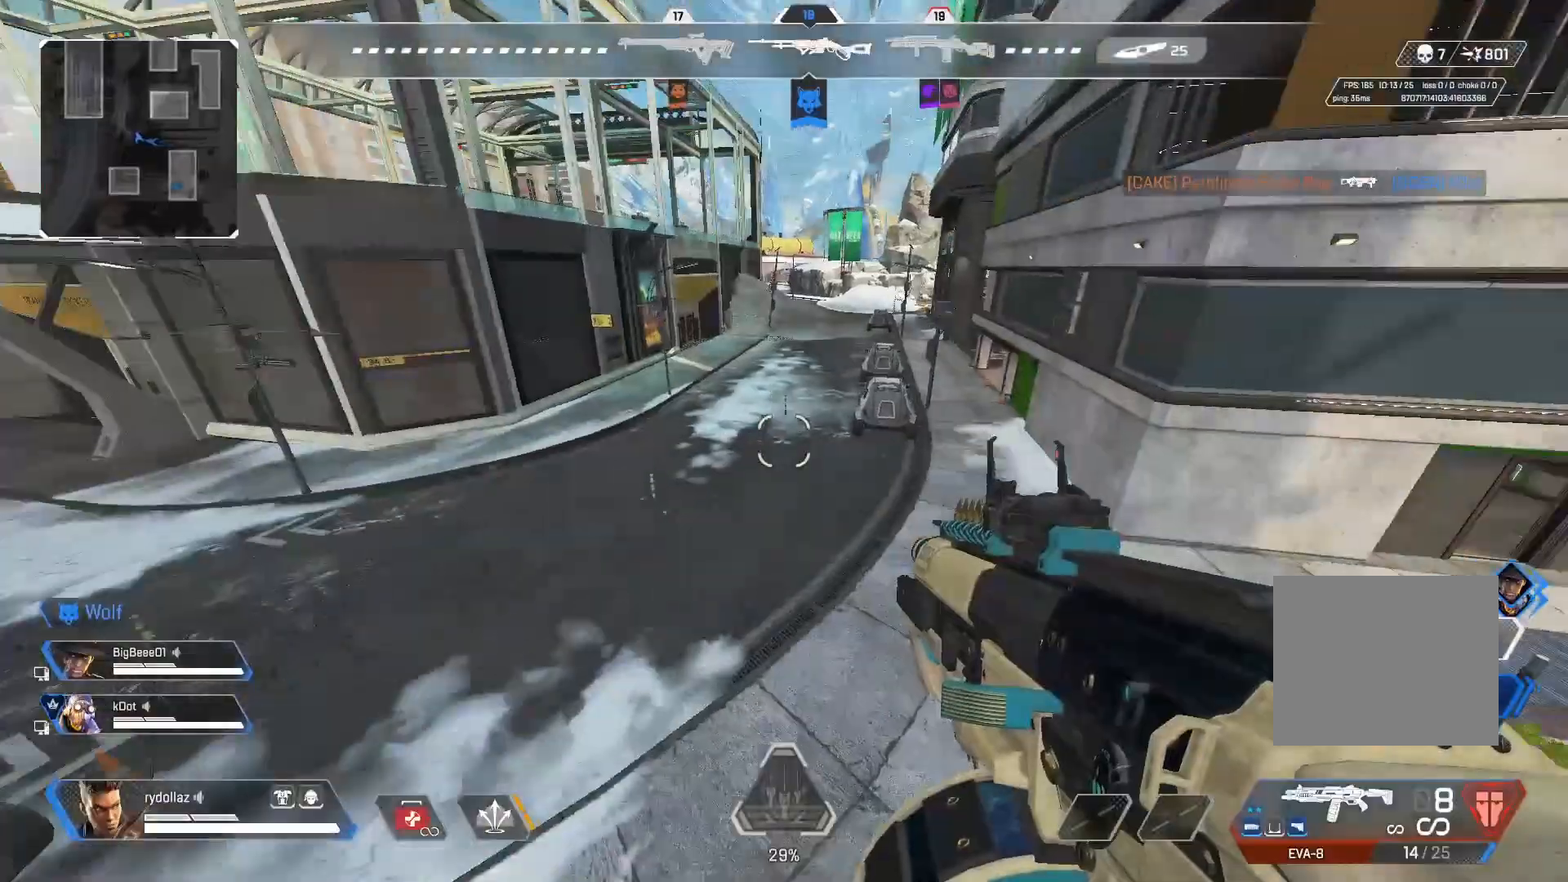
{"buttons": [], "left_stick": "up", "right_stick": "center", "events": [[100, "right_stick", "center"], [333, "right_stick", "right"], [500, "right_stick", "center"]]}
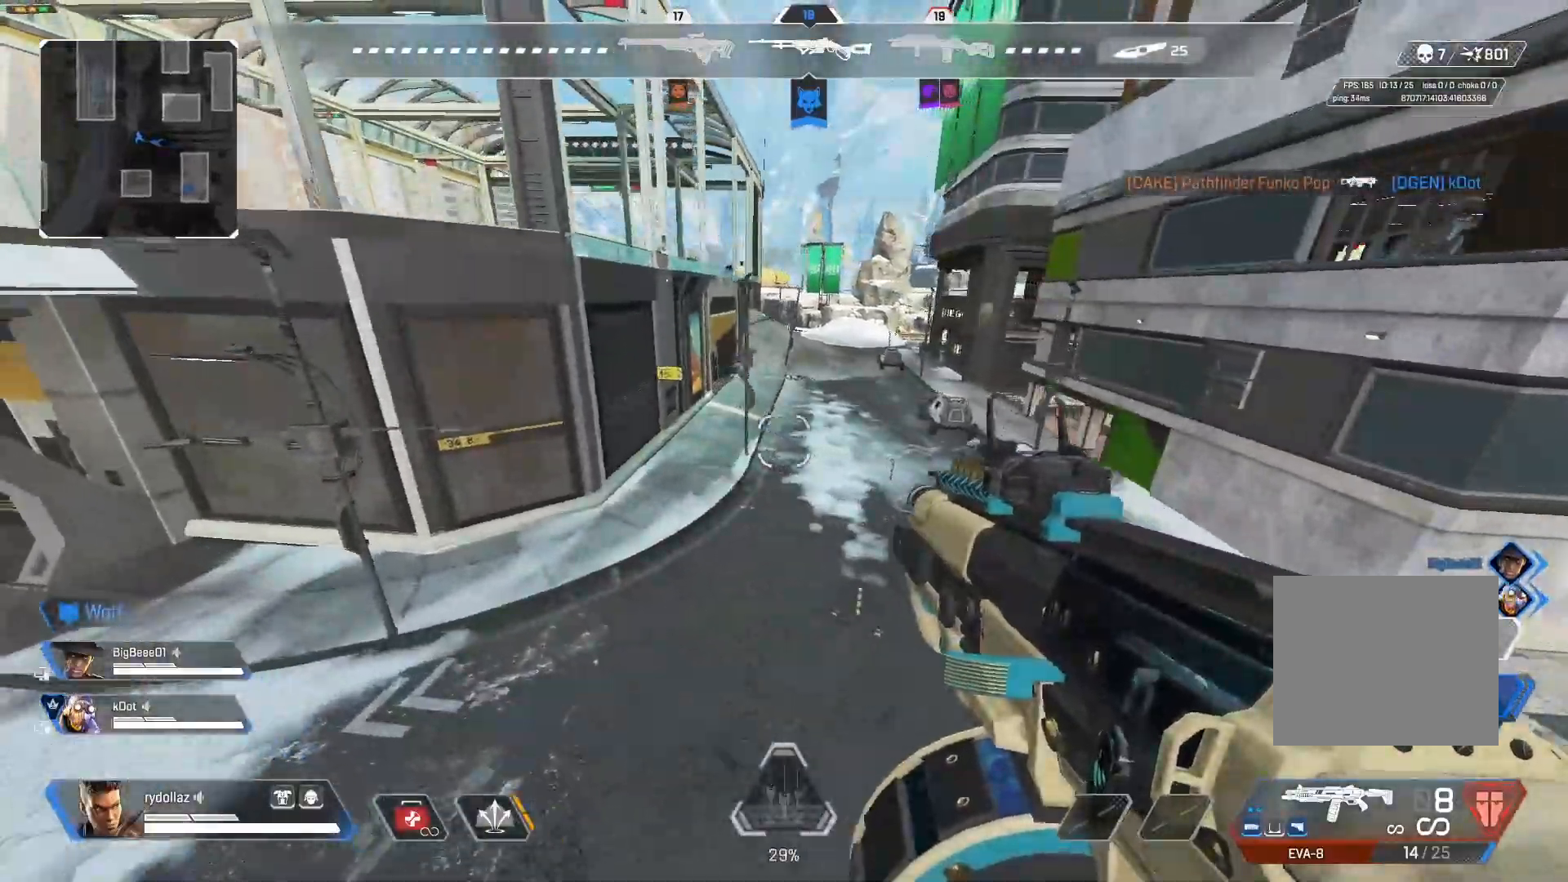
{"buttons": [], "left_stick": "up", "right_stick": "center", "events": [[250, "right_stick", "left"], [500, "right_stick", "center"]]}
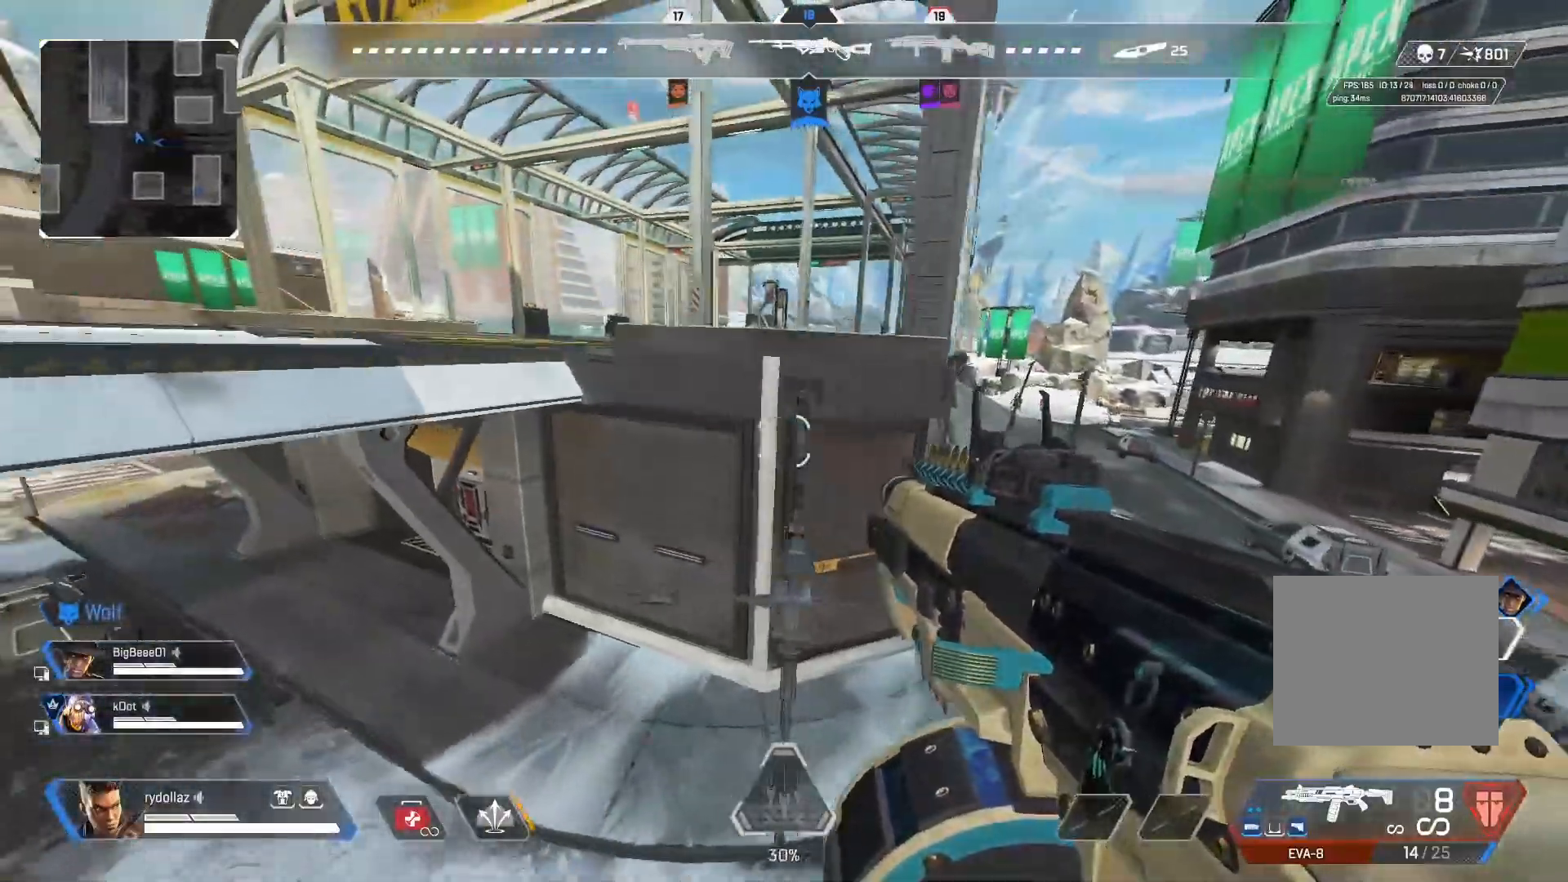
{"buttons": [], "left_stick": "up", "right_stick": "left", "events": [[283, "right_stick", "left"], [333, "CROSS", "down"], [500, "CROSS", "up"]]}
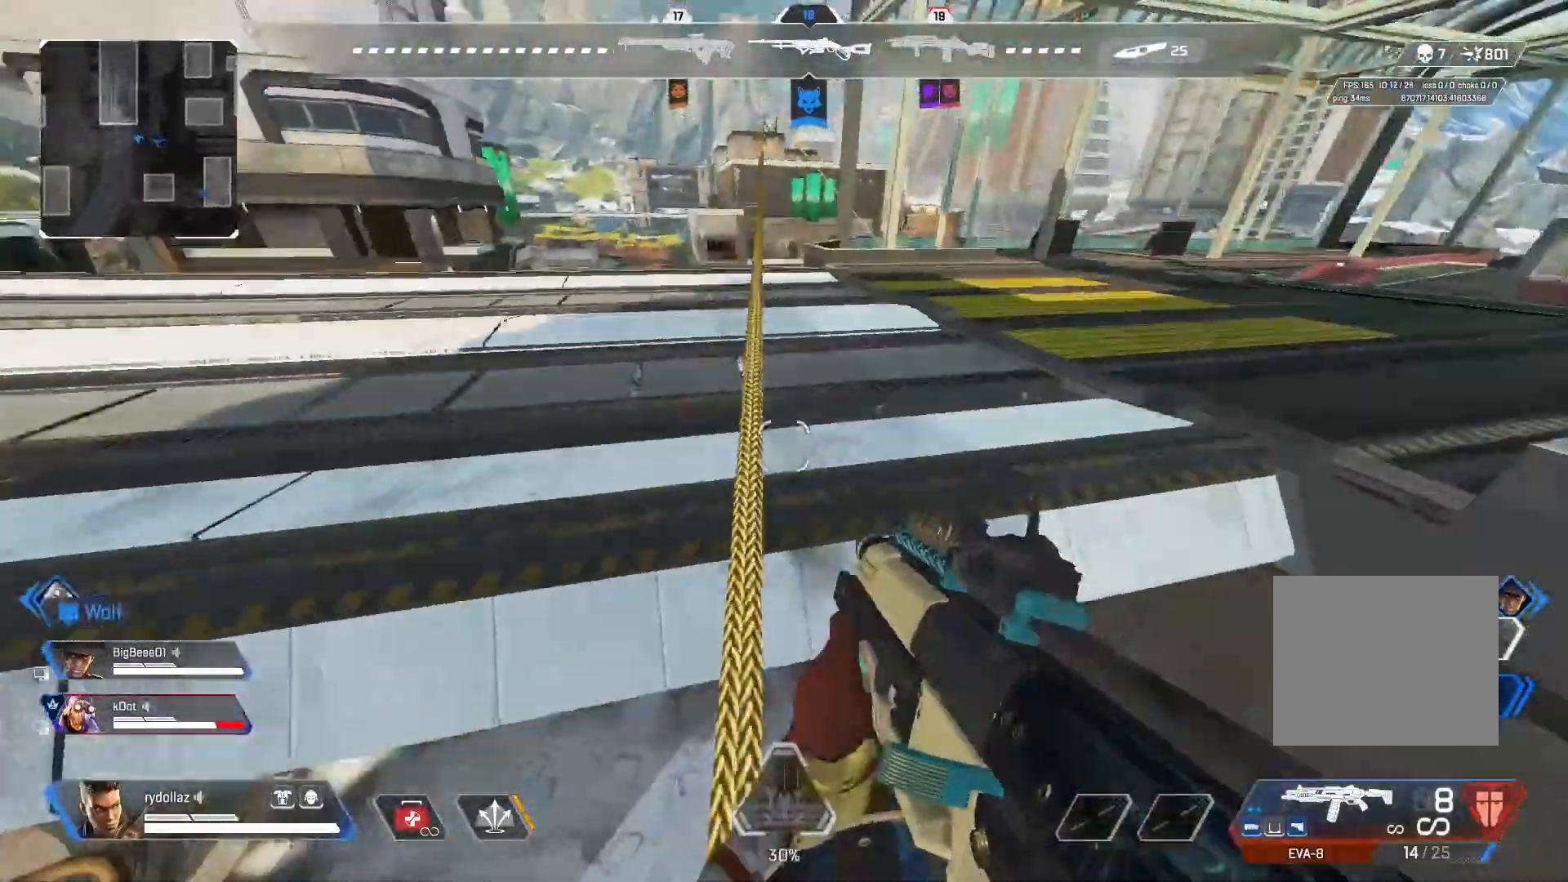
{"buttons": [], "left_stick": "up", "right_stick": "left", "events": []}
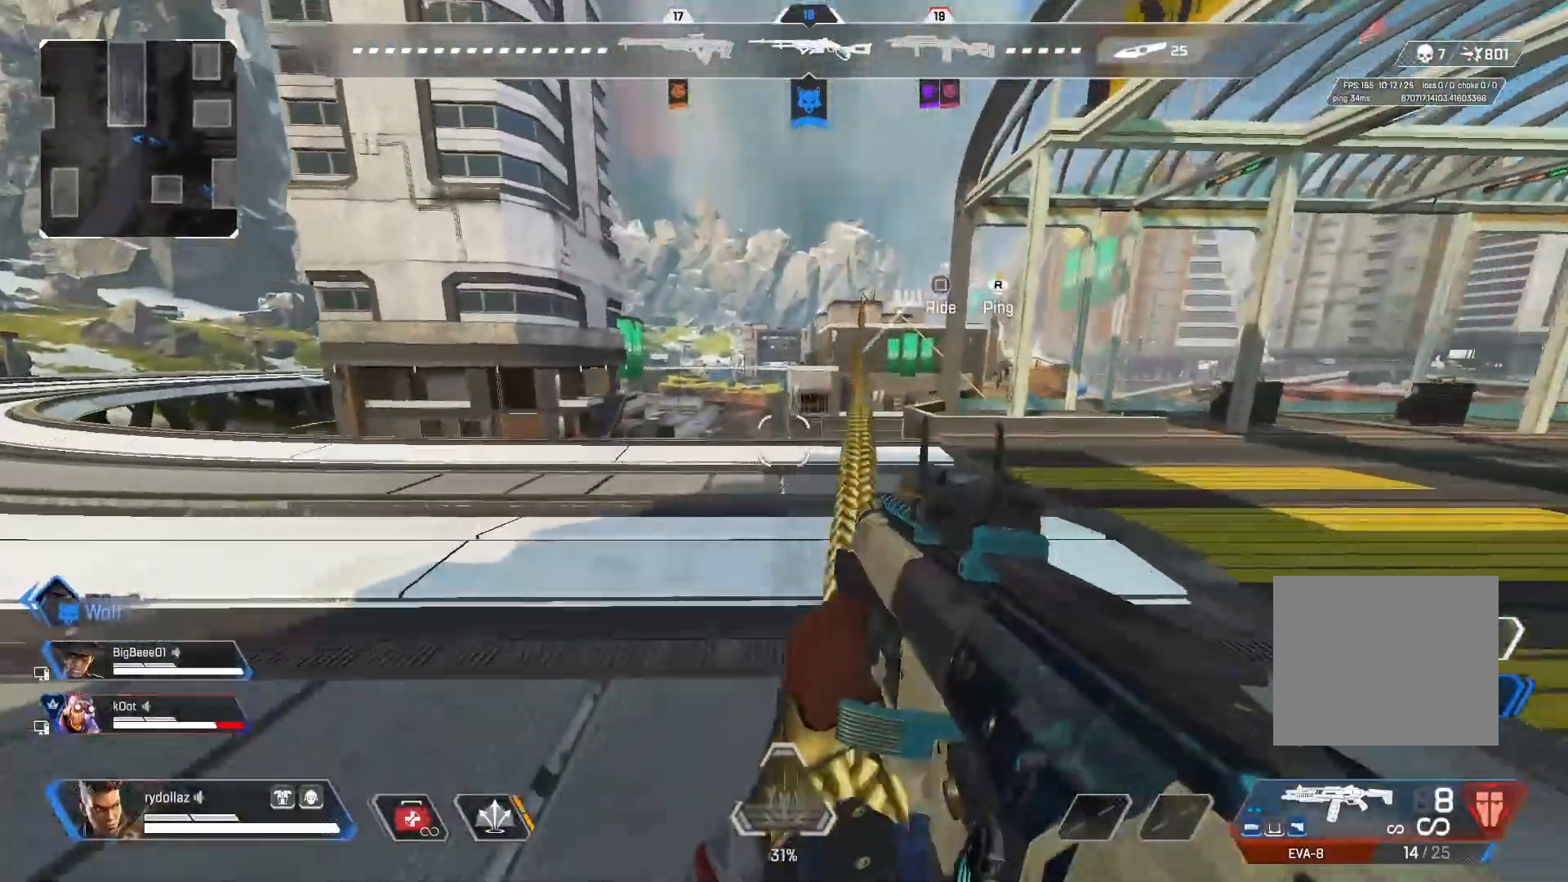
{"buttons": ["CIRCLE"], "left_stick": "up", "right_stick": "up", "events": [[50, "CIRCLE", "down"], [200, "right_stick", "center"], [500, "right_stick", "up"]]}
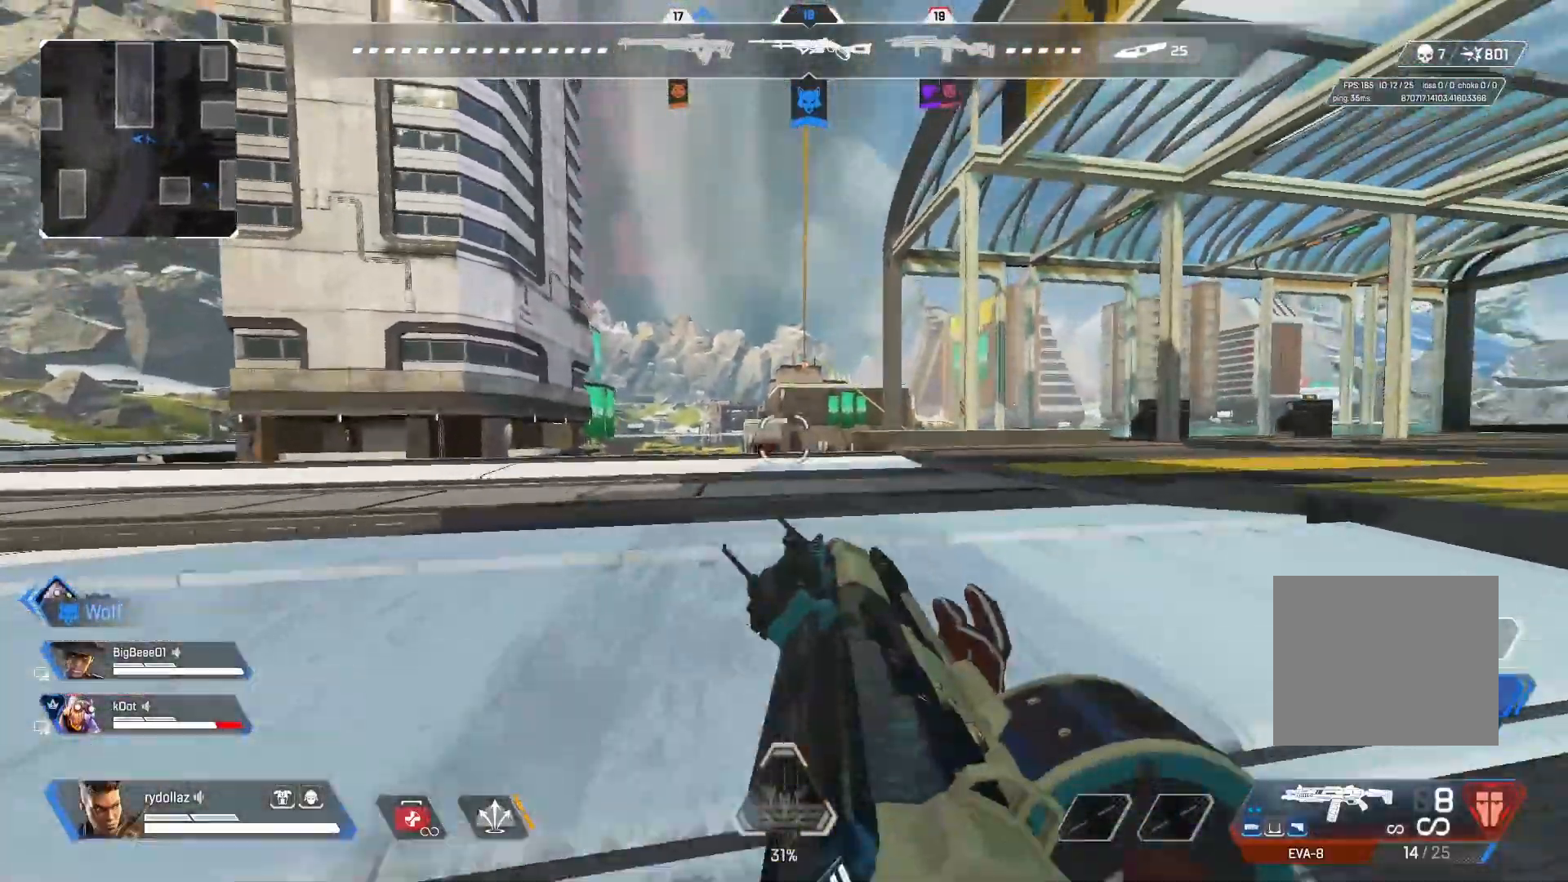
{"buttons": ["L1"], "left_stick": "up", "right_stick": "up", "events": [[33, "CIRCLE", "up"], [33, "L1", "down"]]}
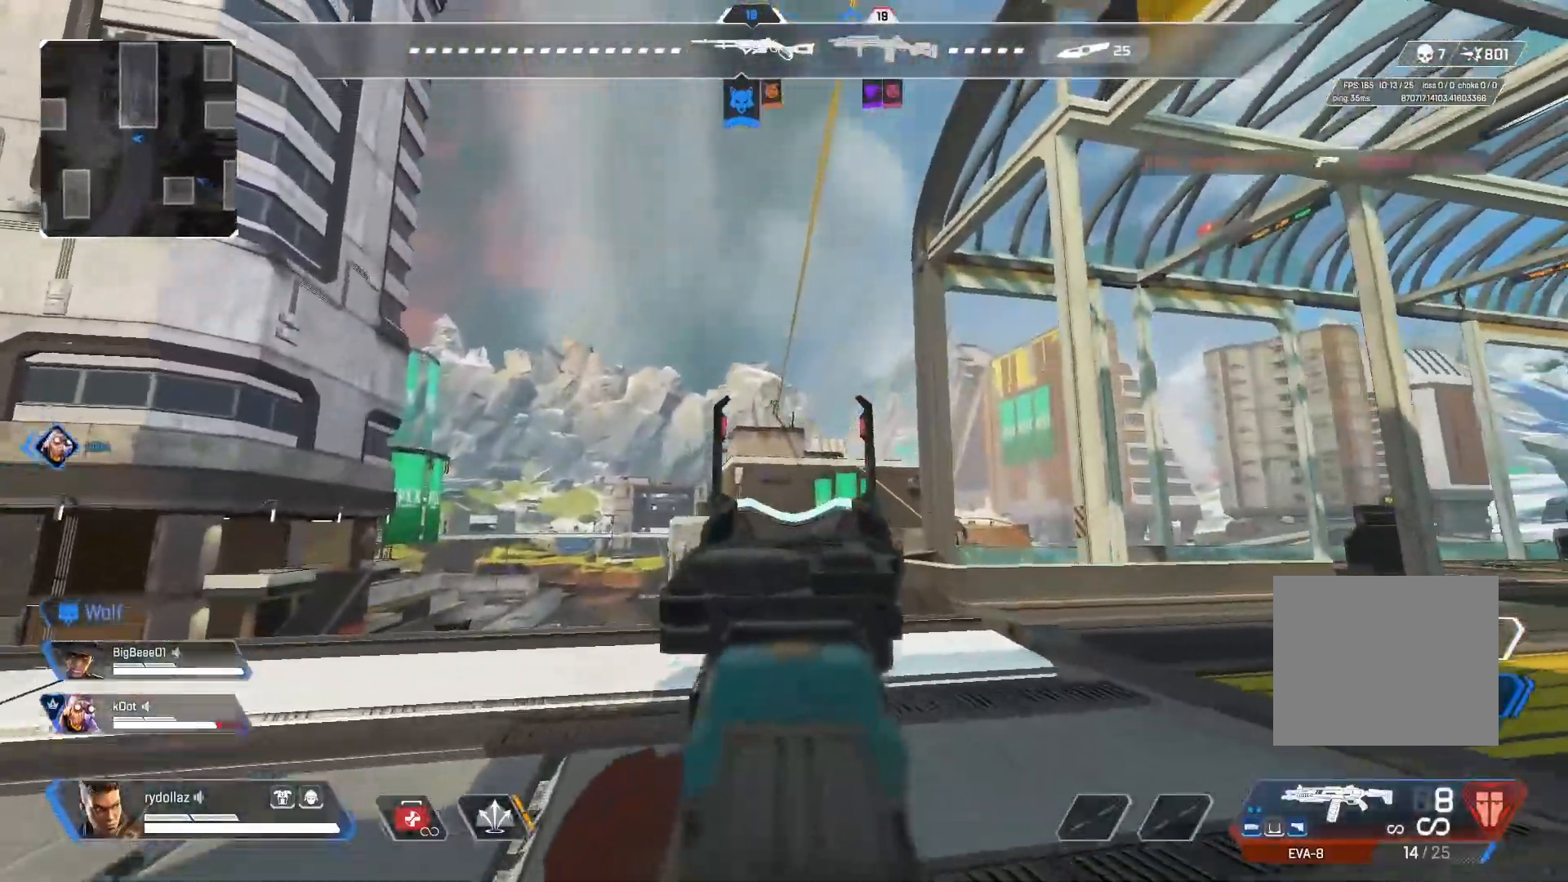
{"buttons": ["L1"], "left_stick": "up", "right_stick": "down-left", "events": [[383, "right_stick", "left"], [500, "right_stick", "down-left"]]}
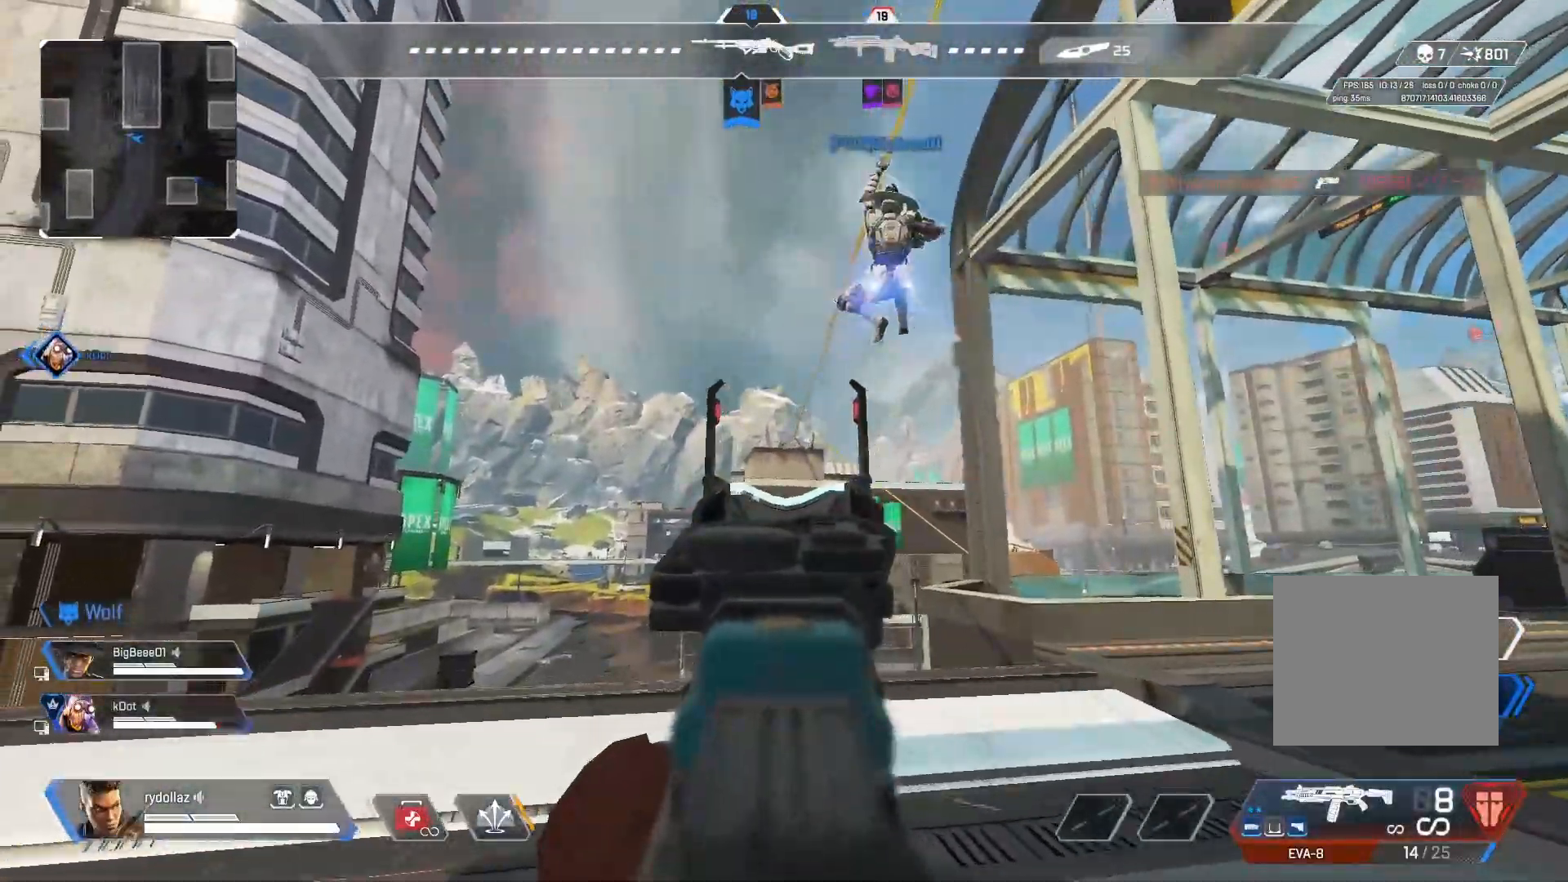
{"buttons": [], "left_stick": "up", "right_stick": "center", "events": [[33, "R1", "down"], [133, "right_stick", "down"], [217, "R1", "up"], [333, "L1", "up"], [383, "L1", "down"], [450, "L1", "up"], [467, "right_stick", "center"]]}
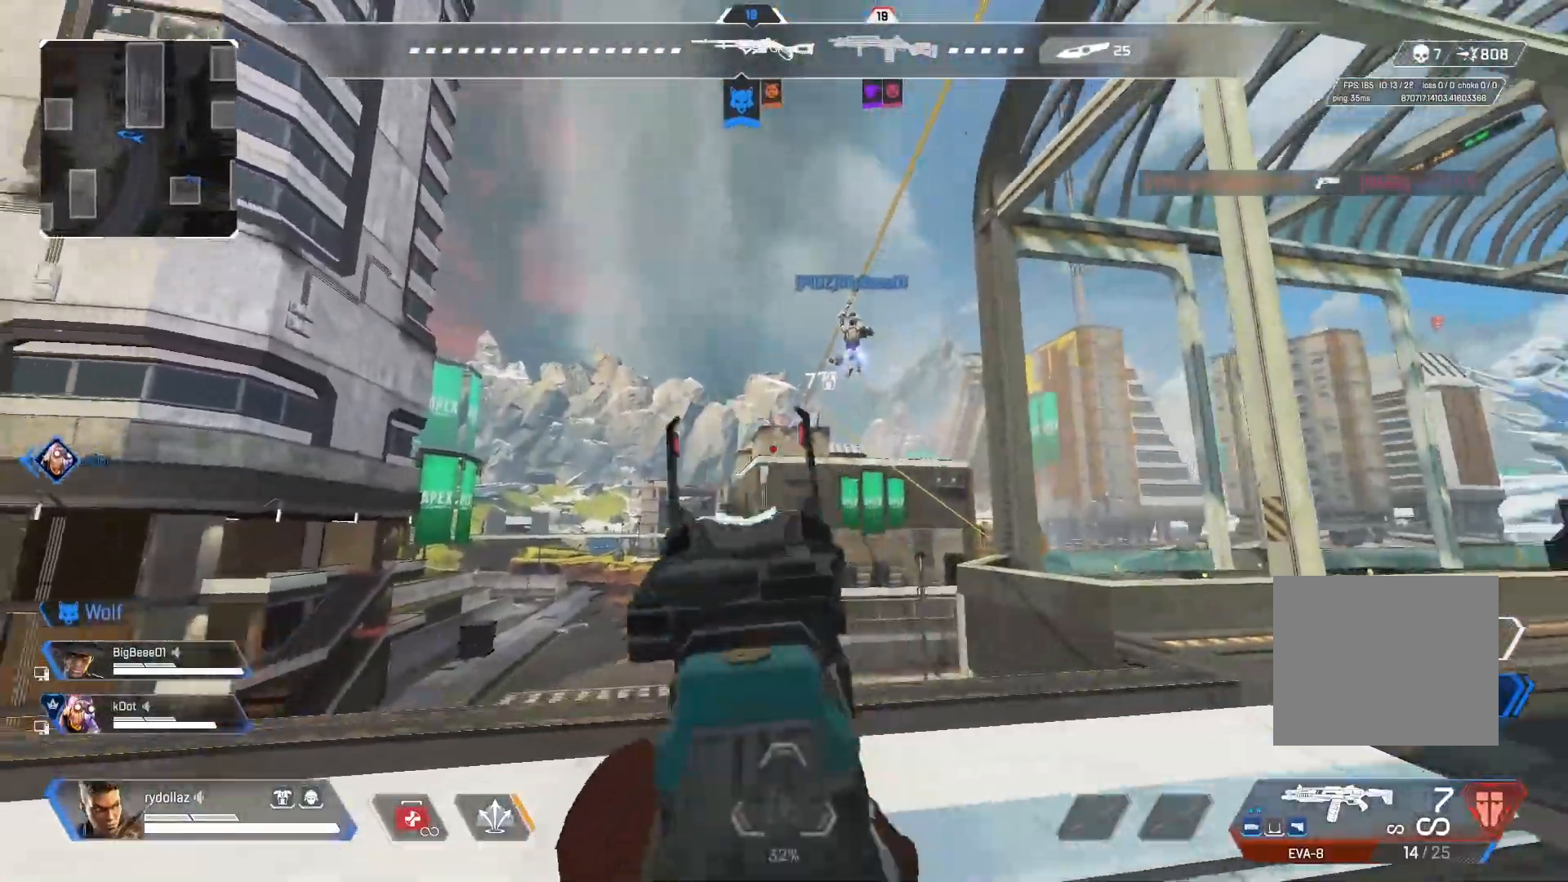
{"buttons": ["SQUARE"], "left_stick": "up", "right_stick": "center", "events": [[100, "right_stick", "down-right"], [250, "right_stick", "center"], [367, "SQUARE", "down"], [433, "SQUARE", "up"], [500, "SQUARE", "down"]]}
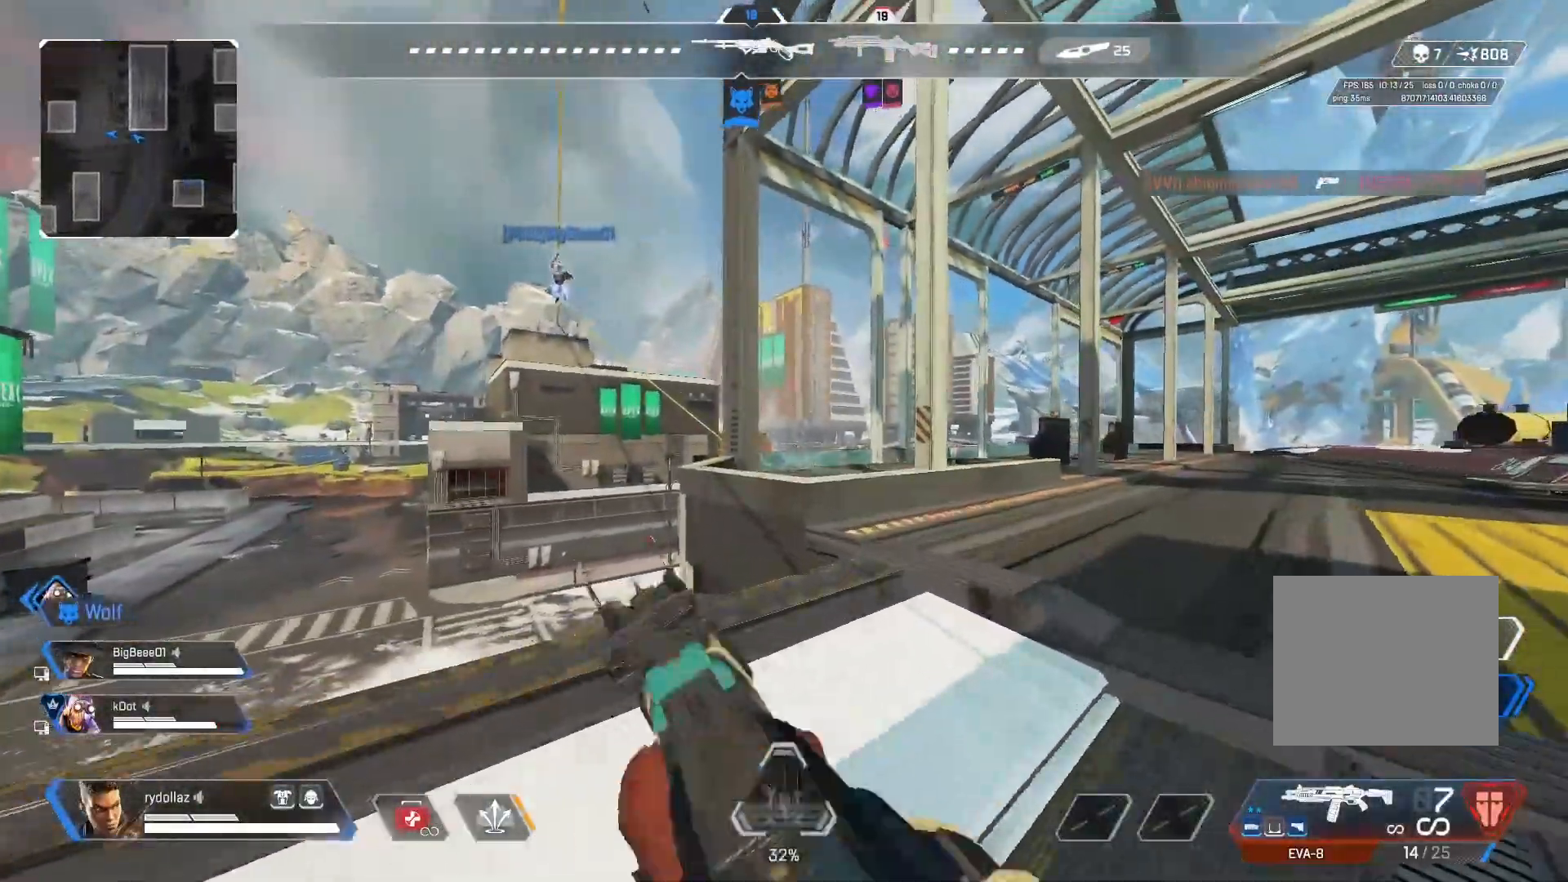
{"buttons": ["CROSS", "CIRCLE", "SQUARE"], "left_stick": "up", "right_stick": "center", "events": [[100, "SQUARE", "up"], [217, "CIRCLE", "down"], [300, "right_stick", "left"], [383, "CROSS", "down"], [450, "right_stick", "center"], [500, "SQUARE", "down"]]}
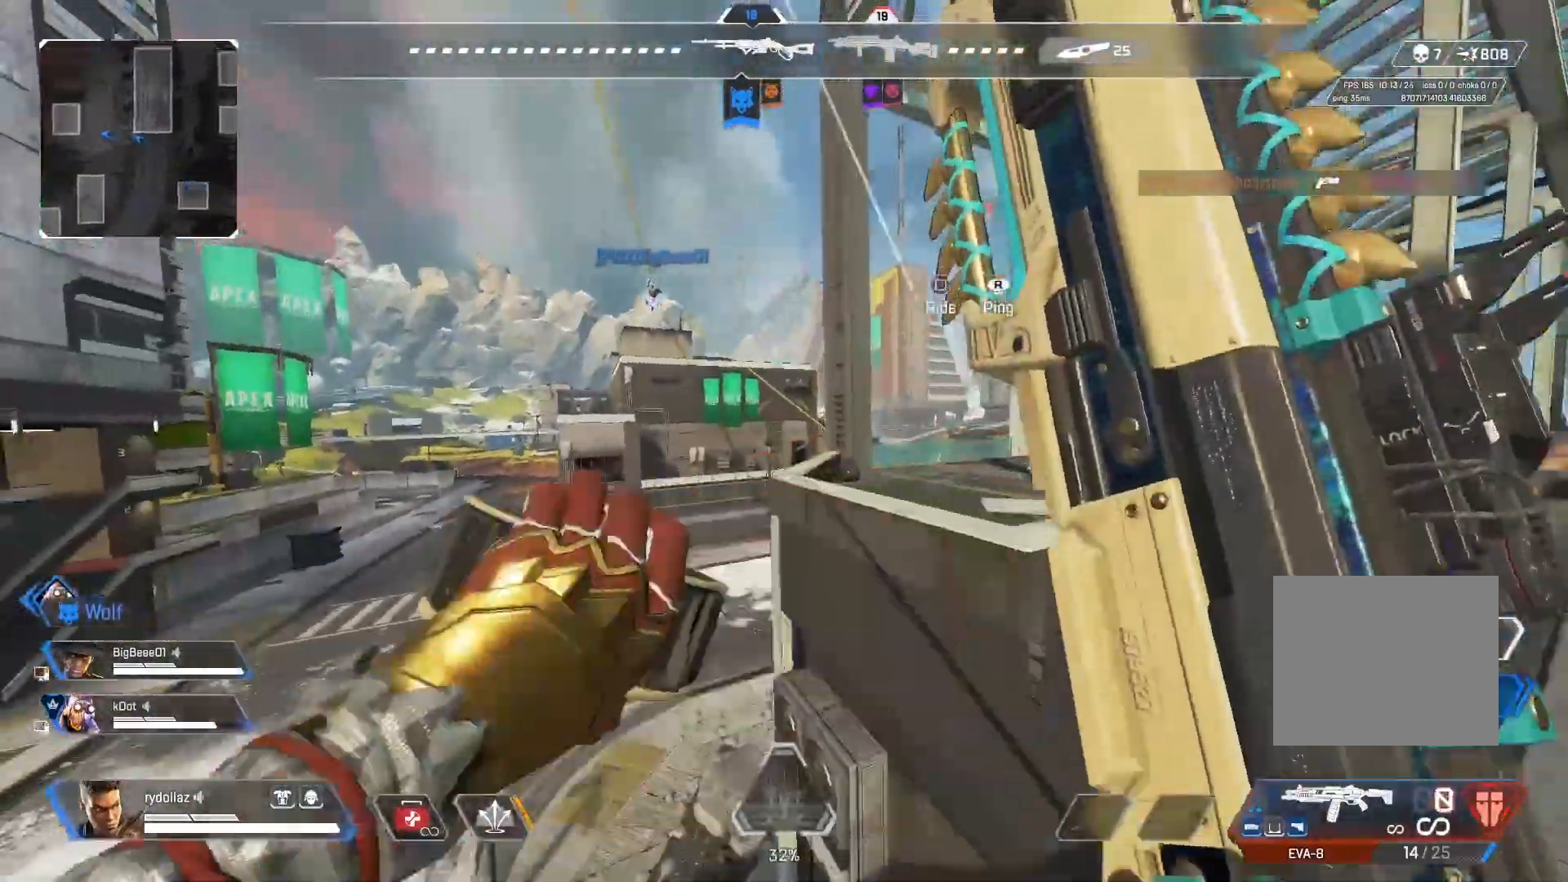
{"buttons": ["CIRCLE"], "left_stick": "up", "right_stick": "center", "events": [[33, "CROSS", "up"], [100, "SQUARE", "up"], [167, "SQUARE", "down"], [267, "SQUARE", "up"], [367, "SQUARE", "down"], [467, "SQUARE", "up"]]}